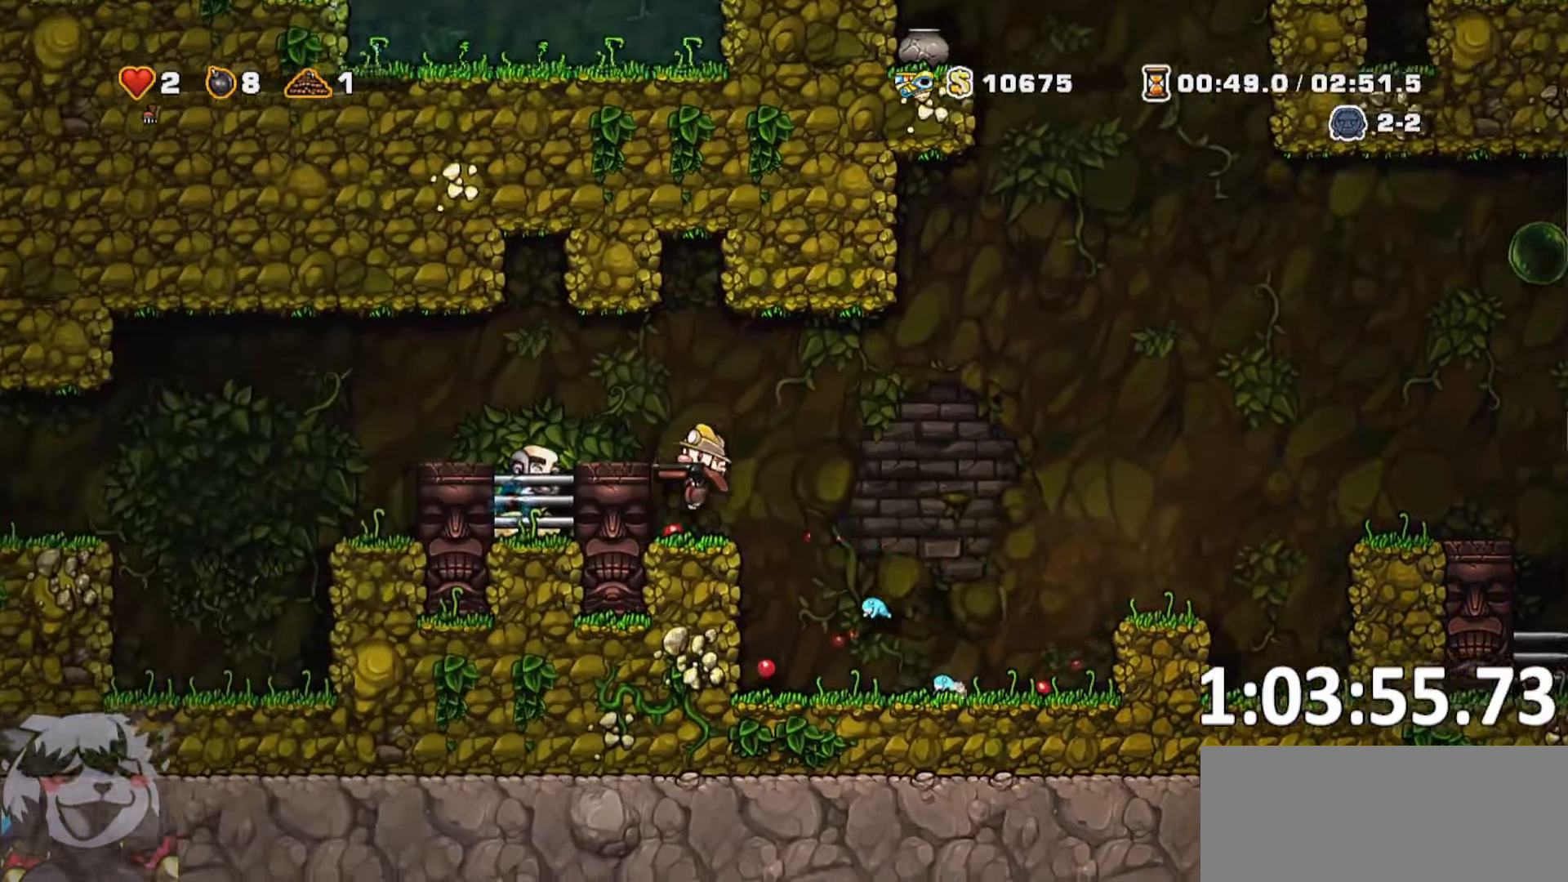
Gameplay with keyboard; each line is a JSON object with the keys held at the frame after it. "events" lists presses ("down") and releases ("up") of "a", "bomb", "d", "escape", "jump", "o", "rope", "run", "s", "w" and "whip" between this image and that frame as [ms after this image, input, new state], when the widget could be followed in between. No other keys are recorded. Mouse input is not recorded. Key names are as the overlay labels them; some are game actions (e.g. jump) rather than physical keys. Not read: ptt.
{"keys": ["a", "jump", "run"], "events": [[100, "jump", "down"], [134, "run", "up"], [234, "jump", "up"], [316, "run", "down"], [466, "jump", "down"]]}
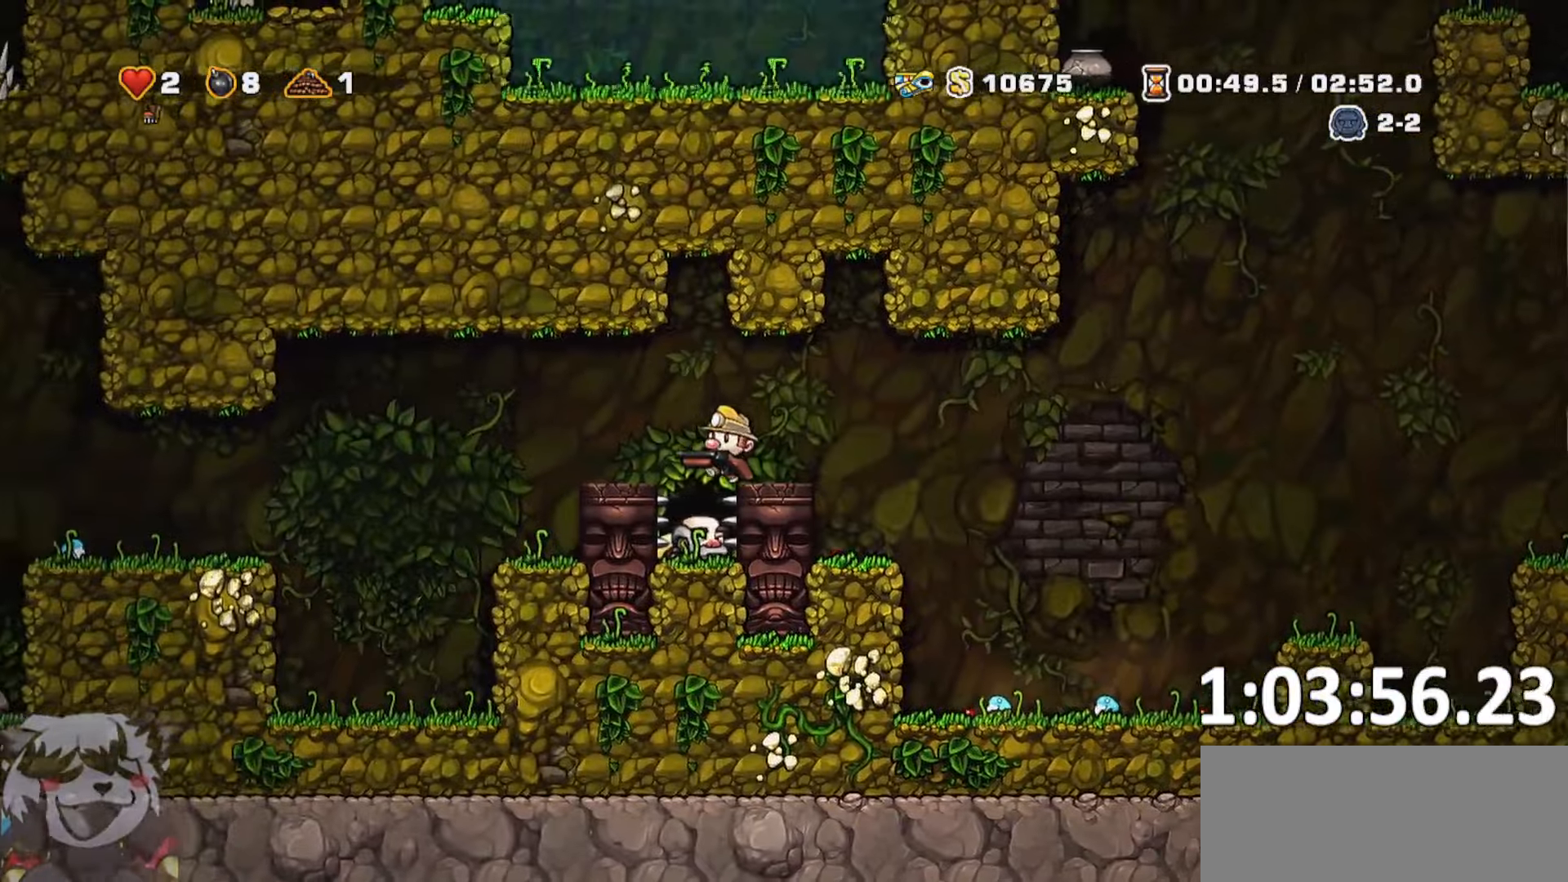
{"keys": ["a", "run"], "events": [[116, "jump", "up"]]}
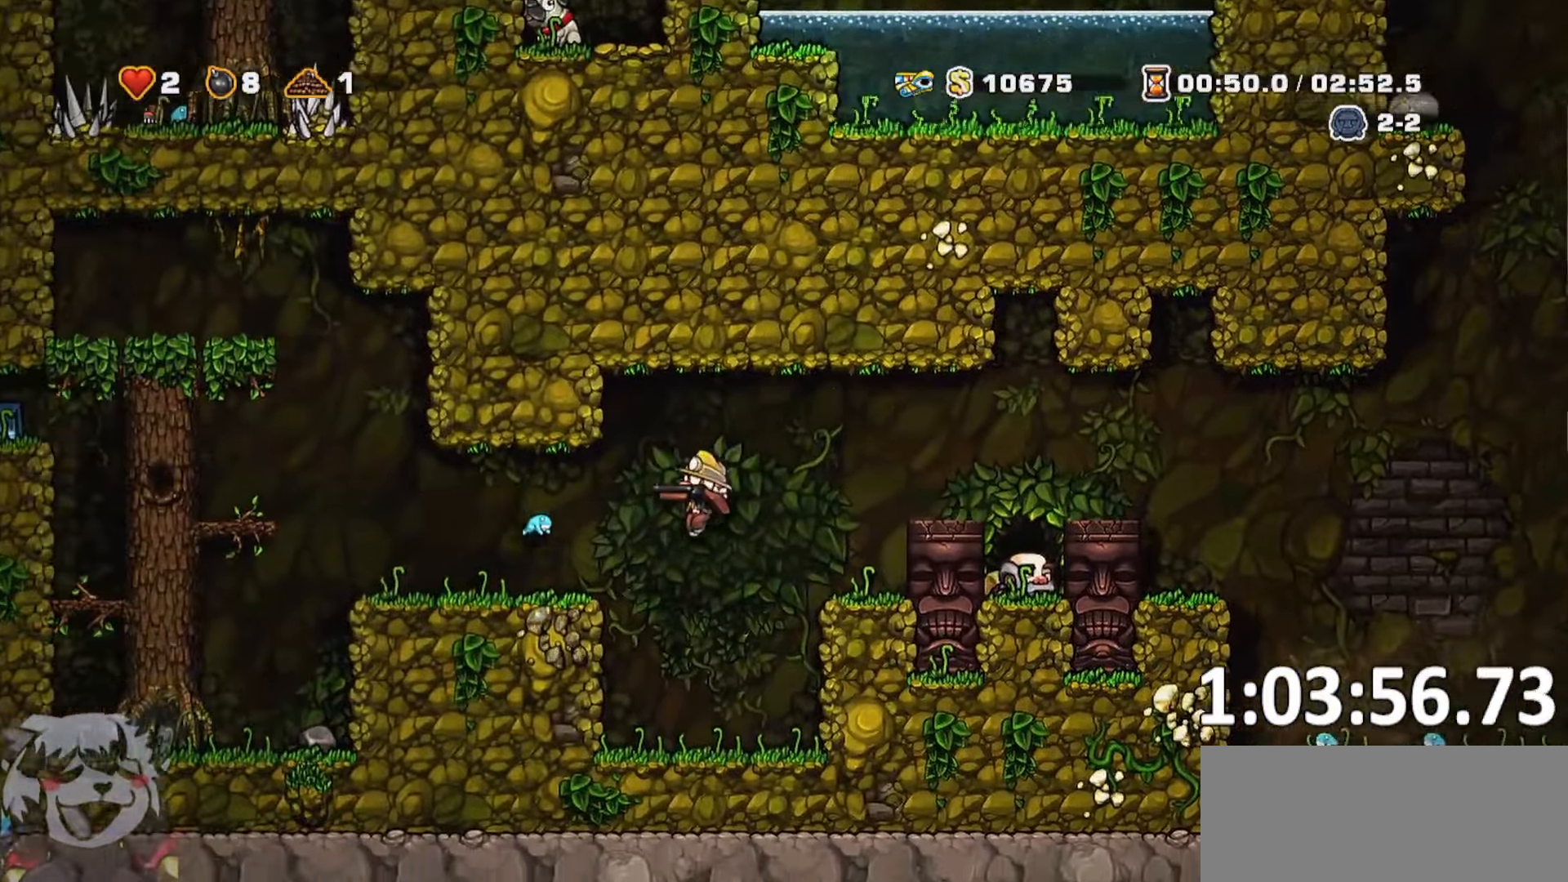
{"keys": ["a", "run"], "events": [[183, "jump", "down"], [266, "jump", "up"]]}
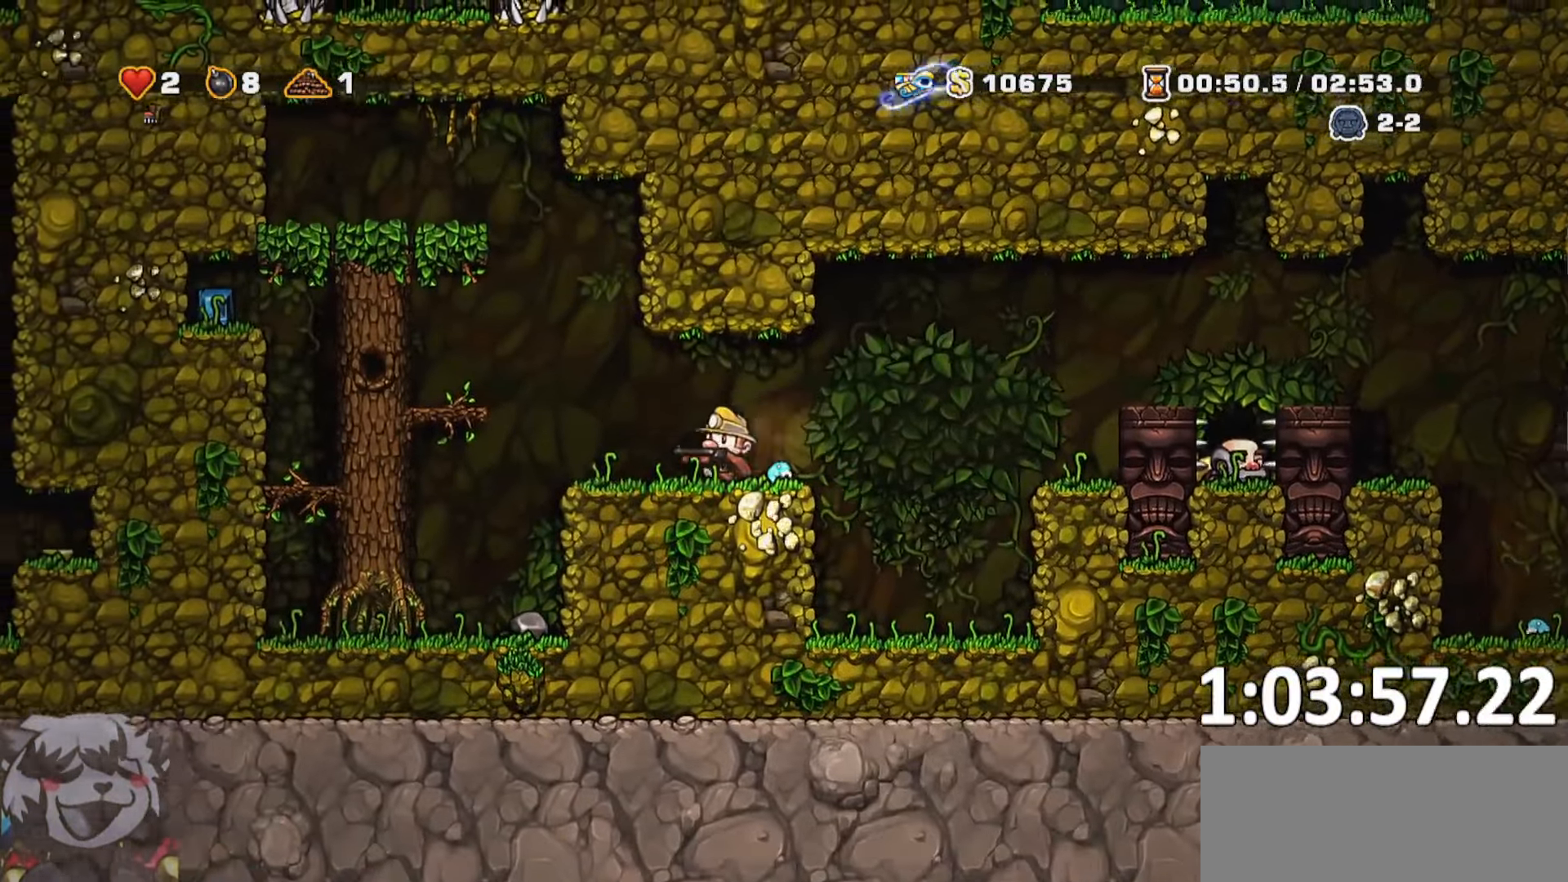
{"keys": ["a", "jump", "run"], "events": [[133, "jump", "down"], [333, "jump", "up"], [483, "jump", "down"]]}
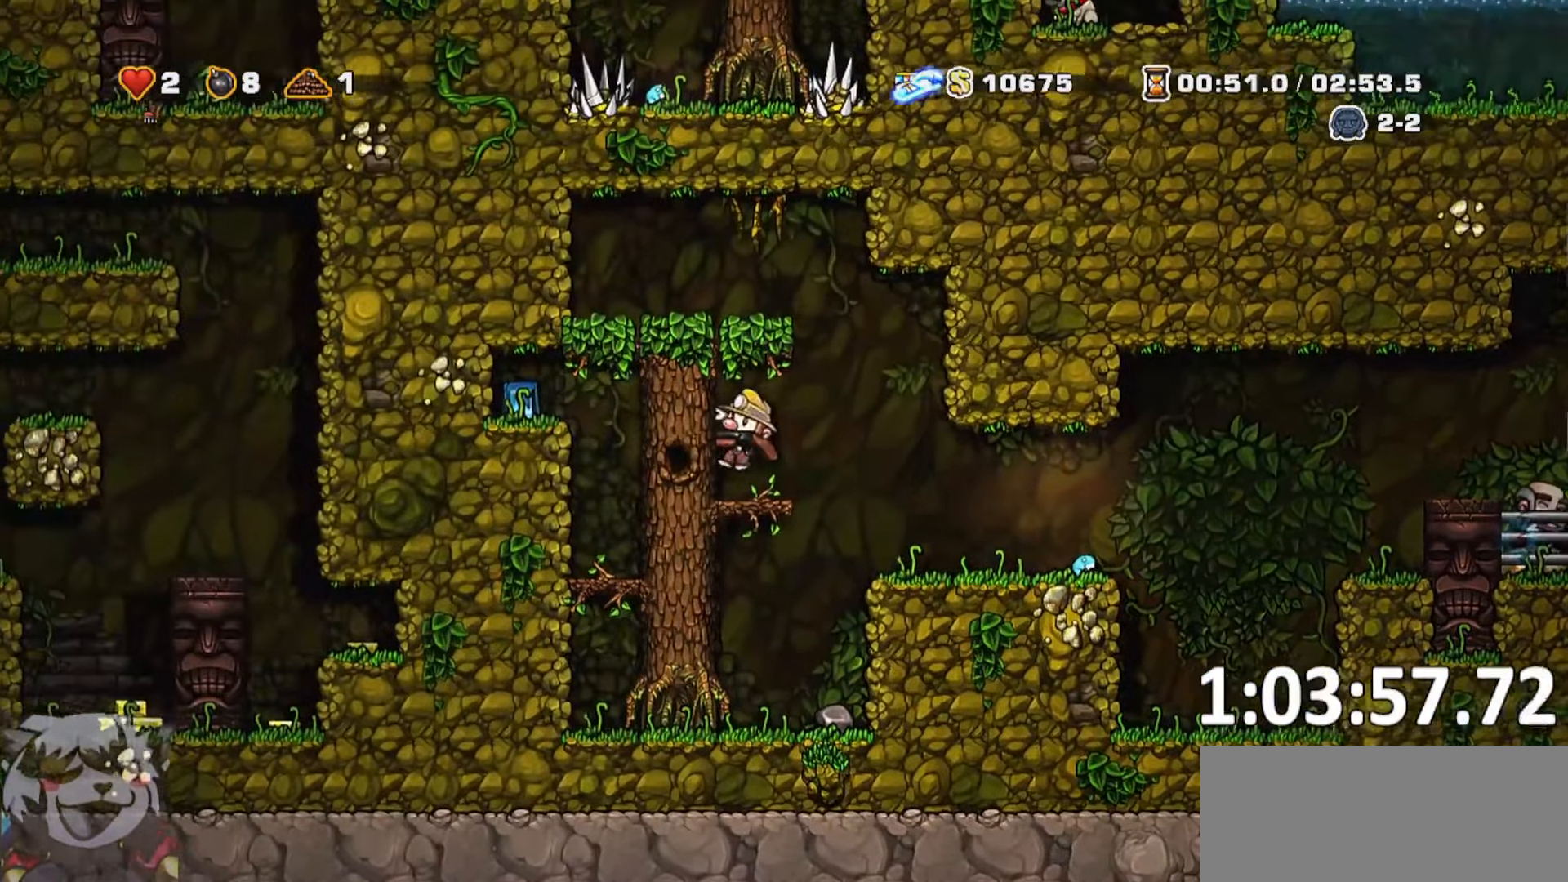
{"keys": ["jump"], "events": [[116, "jump", "up"], [300, "jump", "down"], [433, "a", "up"], [433, "run", "up"]]}
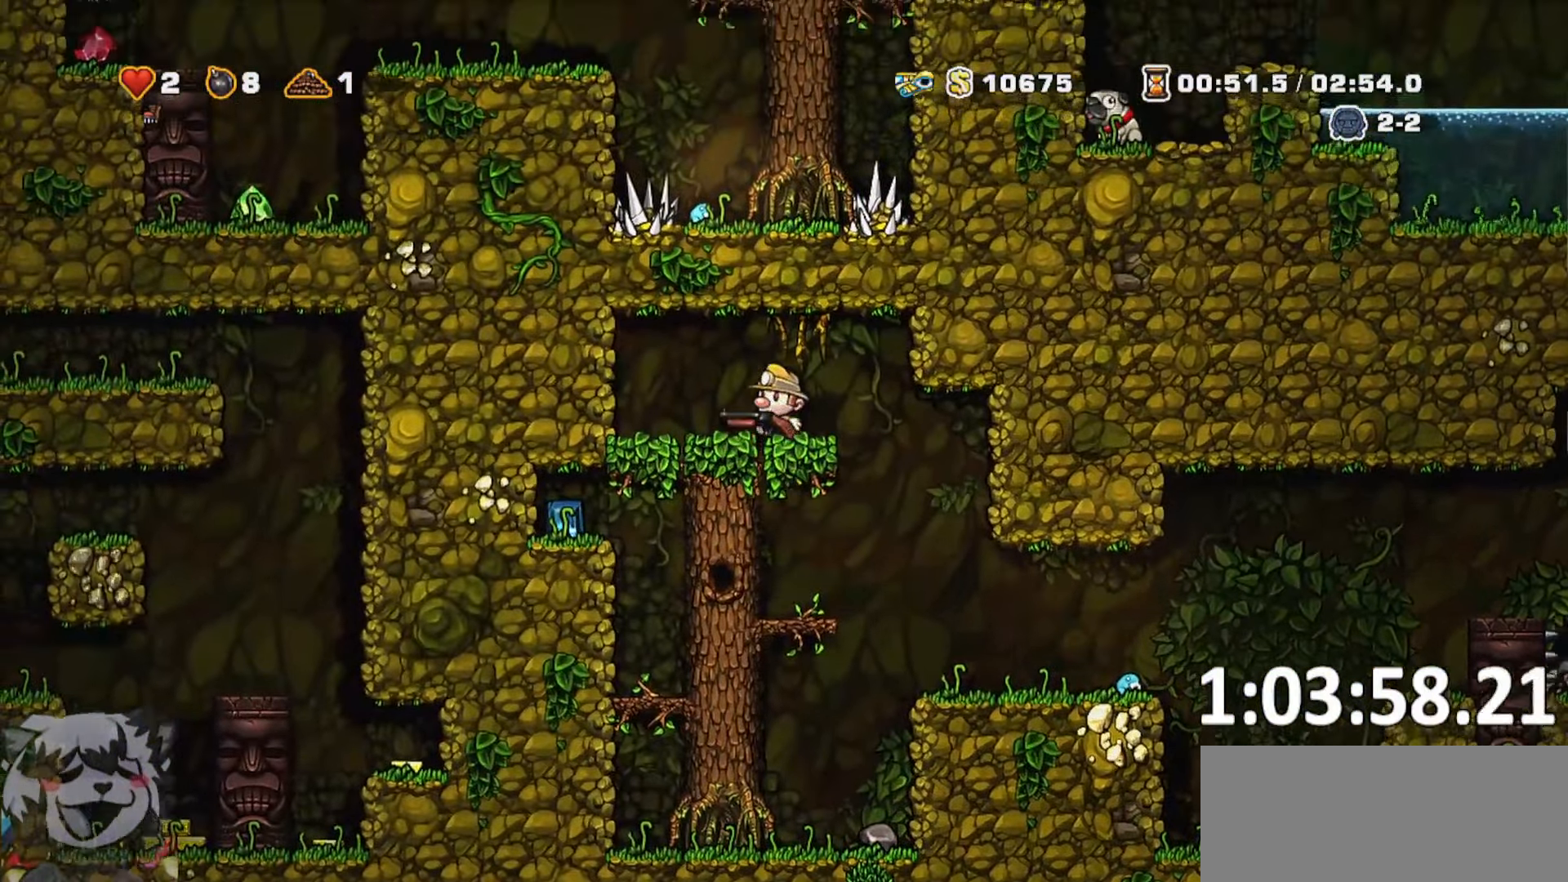
{"keys": [], "events": [[33, "d", "down"], [33, "run", "down"], [83, "jump", "up"], [300, "run", "up"], [500, "d", "up"]]}
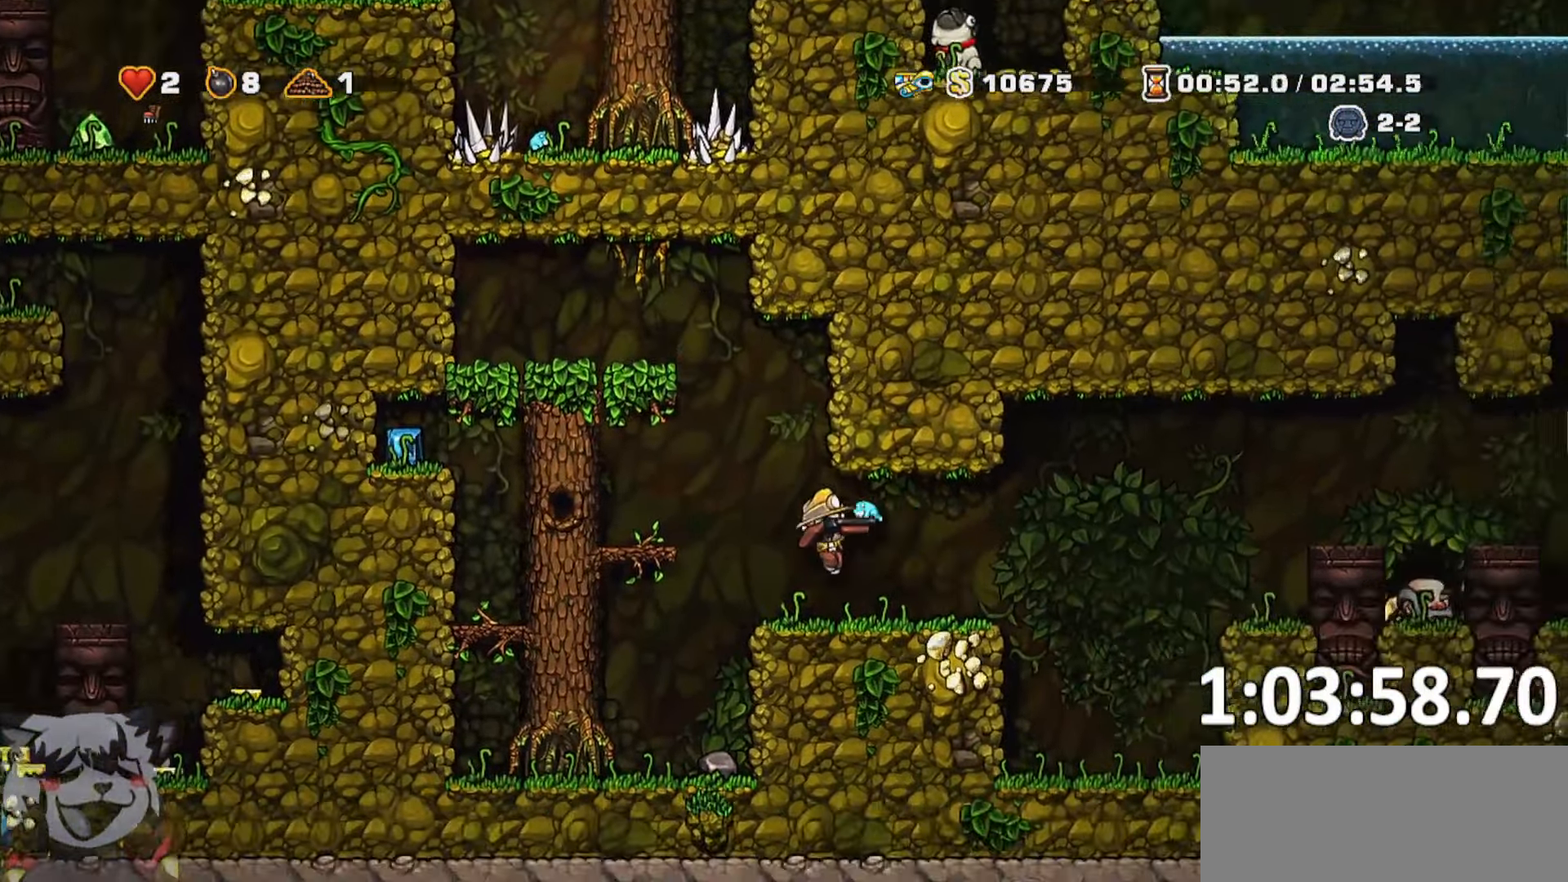
{"keys": ["d"], "events": [[200, "a", "down"], [233, "s", "down"], [283, "a", "up"], [333, "bomb", "down"], [383, "bomb", "up"], [383, "s", "up"], [416, "d", "down"]]}
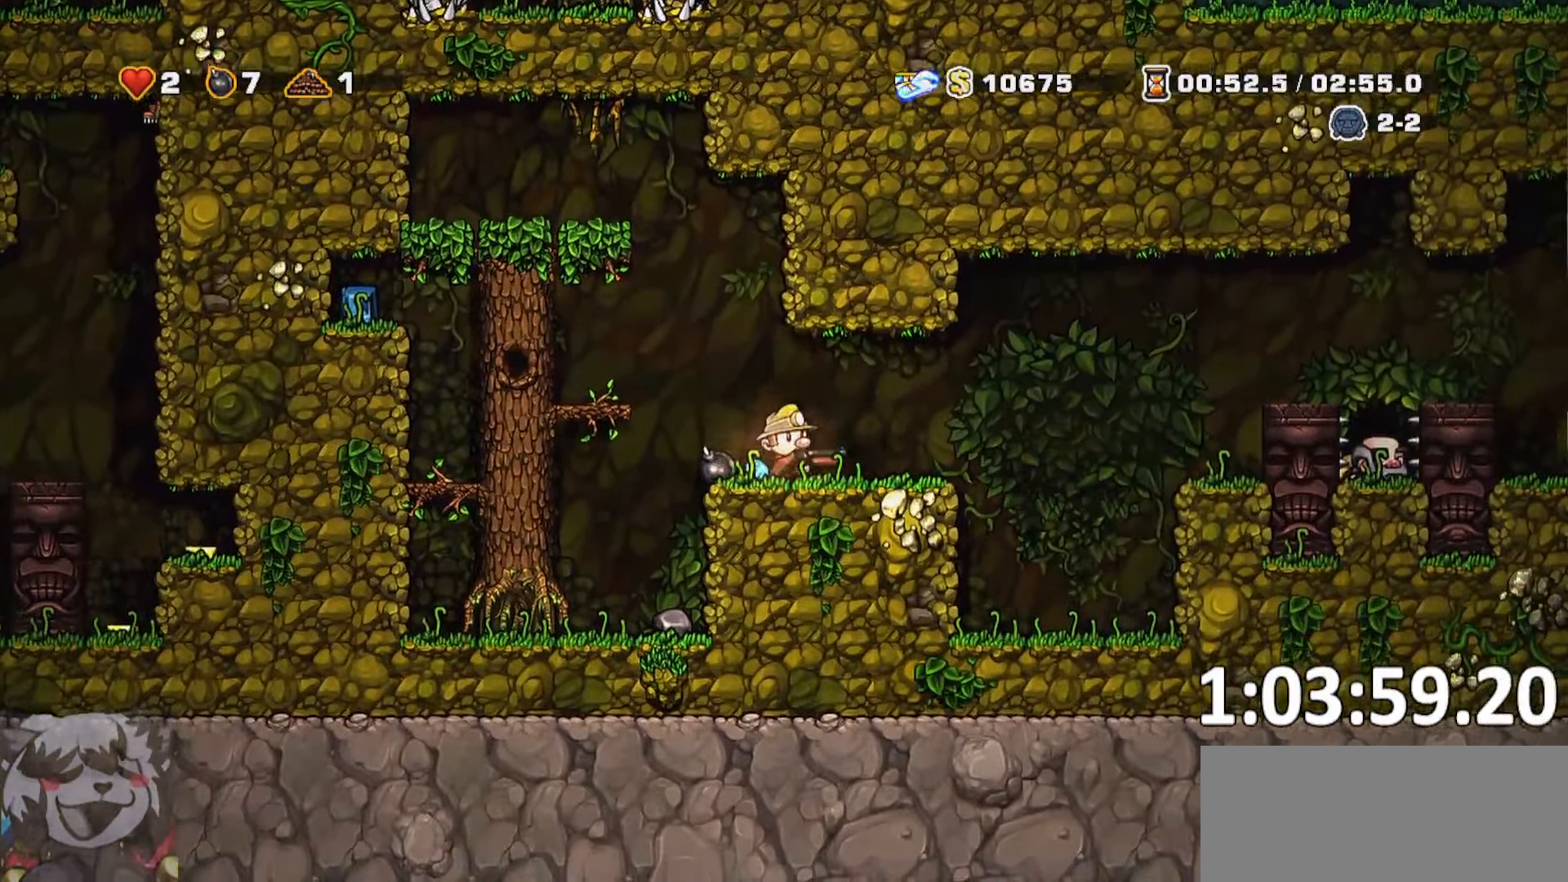
{"keys": [], "events": [[16, "run", "down"], [300, "run", "up"], [400, "d", "up"]]}
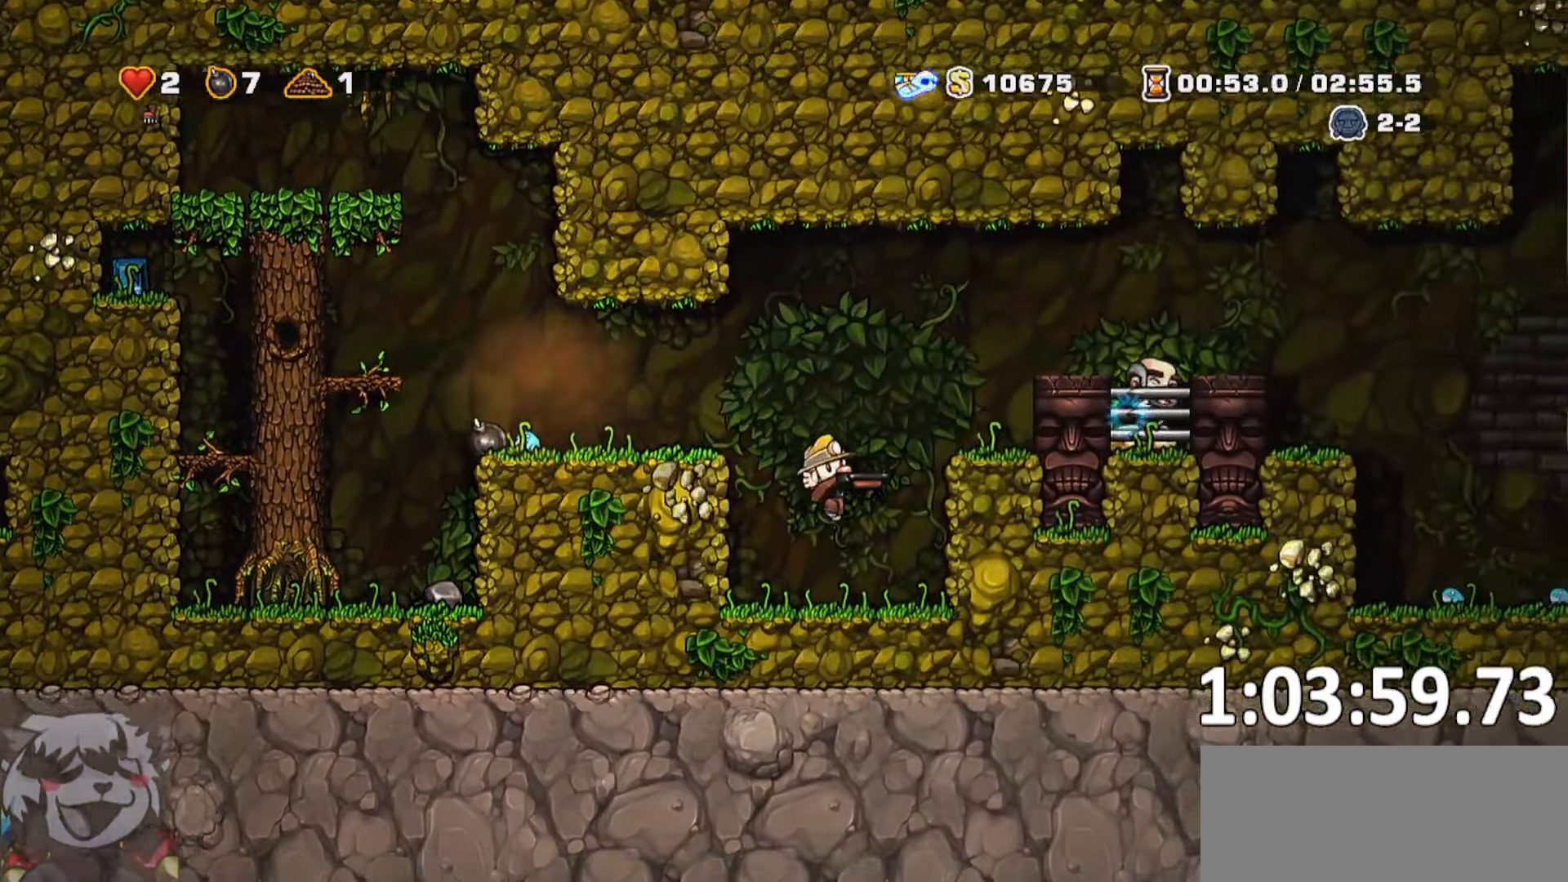
{"keys": ["d"], "events": [[33, "a", "down"], [166, "a", "up"], [166, "d", "down"], [266, "a", "down"], [366, "a", "up"], [400, "a", "down"], [500, "a", "up"]]}
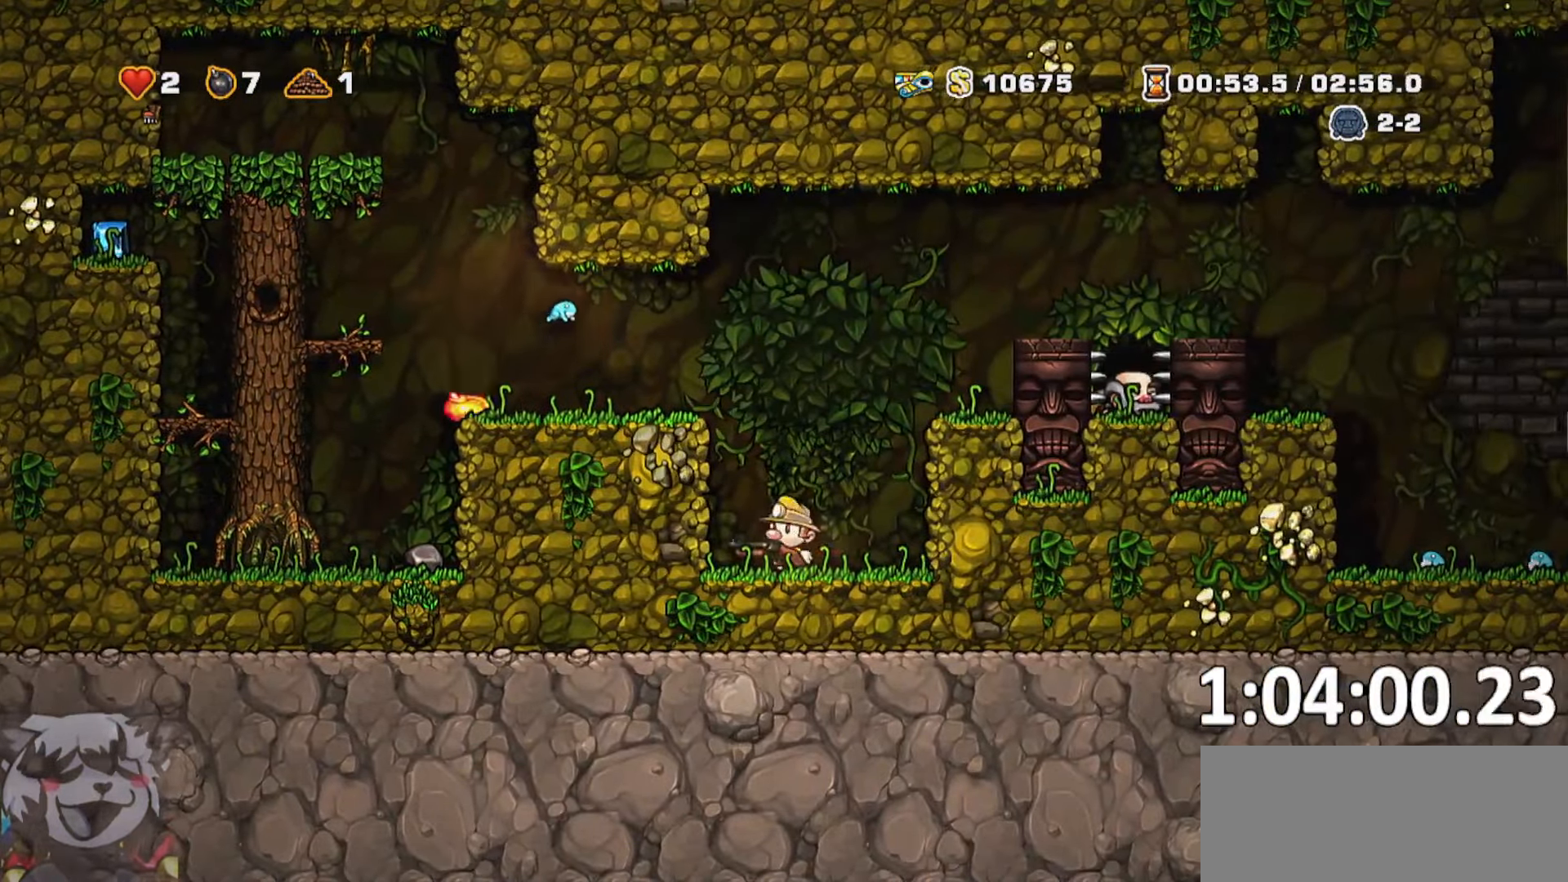
{"keys": [], "events": [[50, "a", "down"], [150, "a", "up"], [183, "a", "down"], [266, "a", "up"], [416, "d", "up"]]}
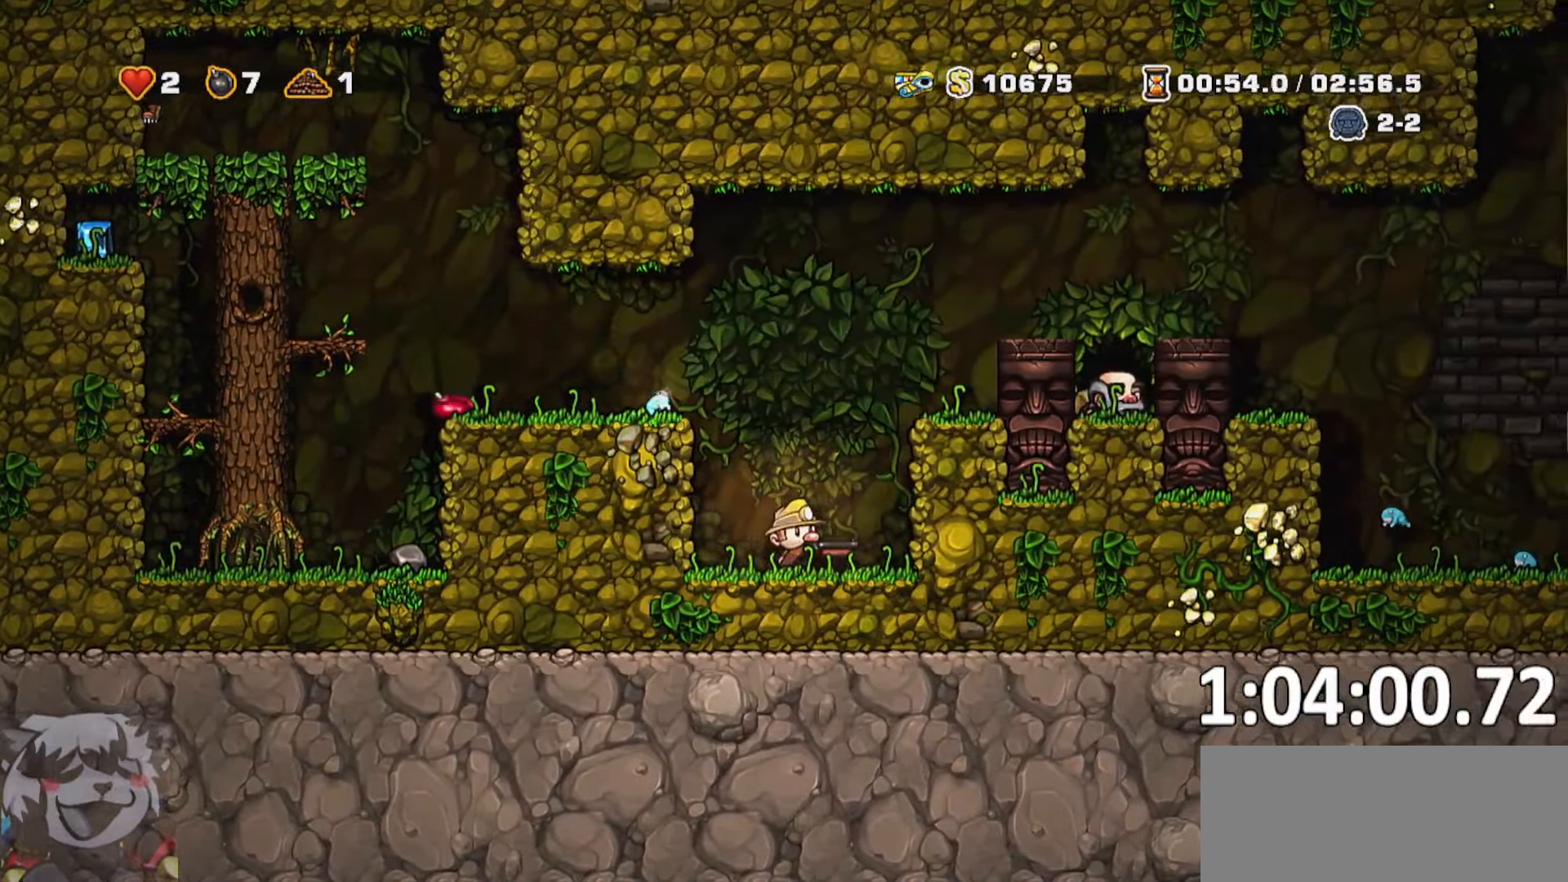
{"keys": ["a", "run"], "events": [[250, "a", "down"], [300, "run", "down"]]}
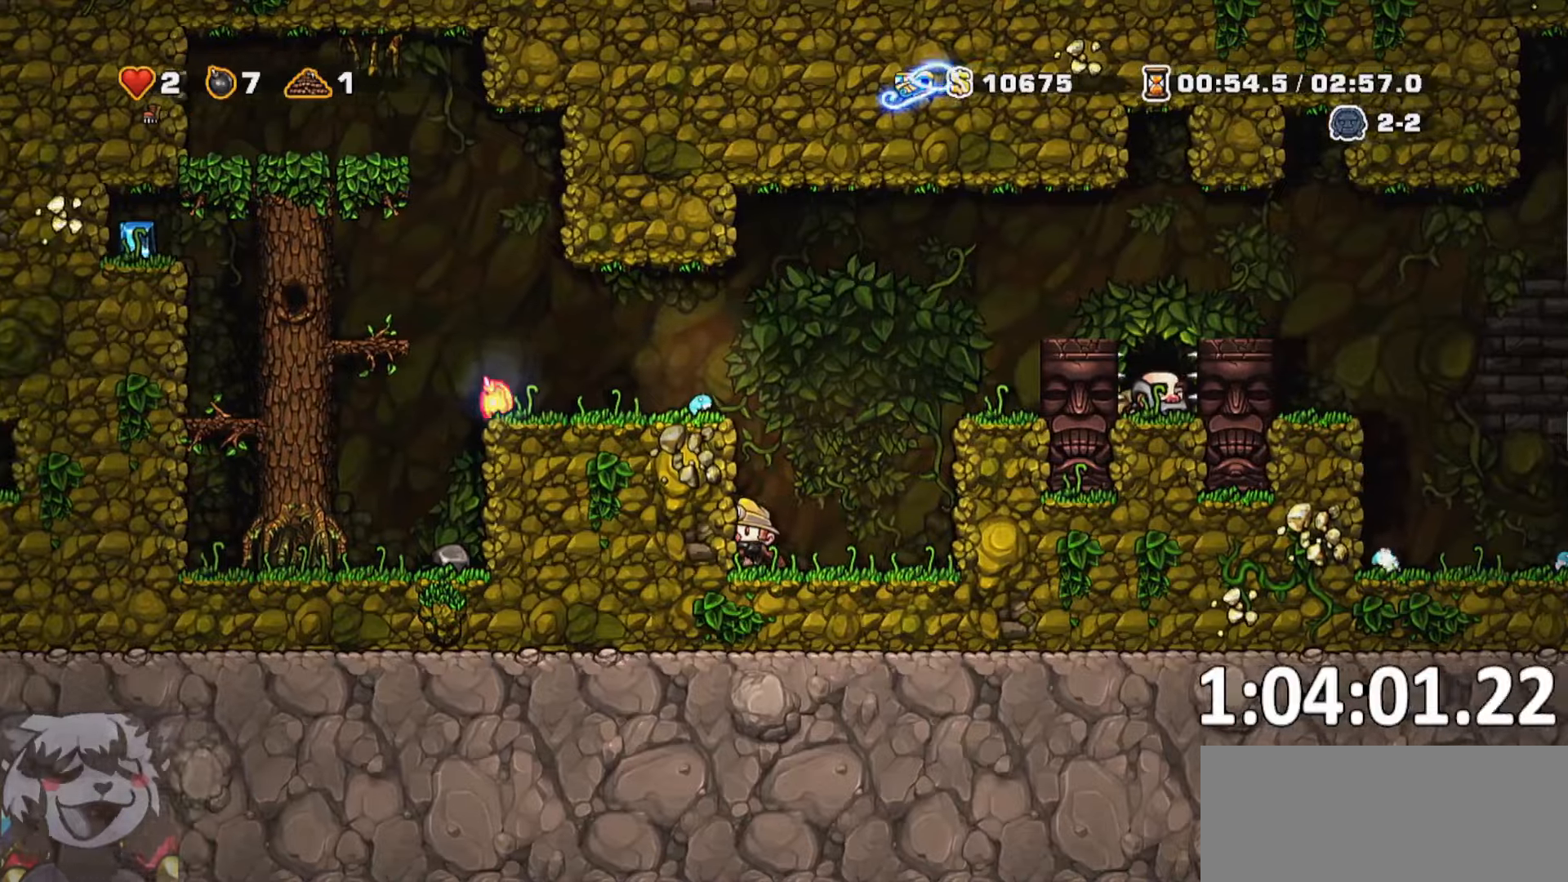
{"keys": ["a"], "events": [[33, "run", "up"], [167, "jump", "down"], [367, "jump", "up"]]}
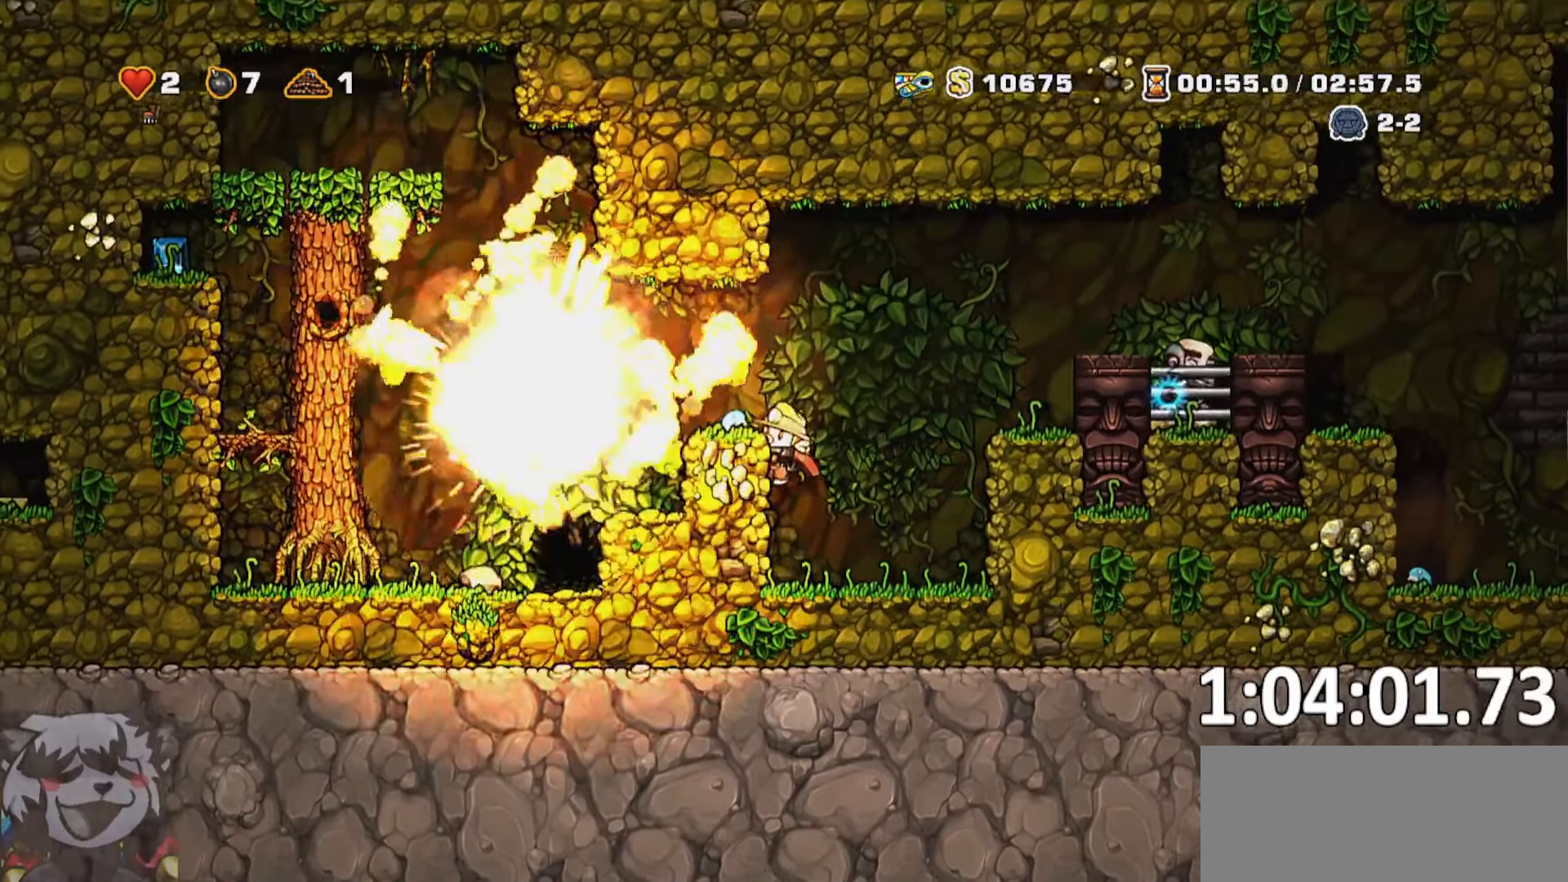
{"keys": ["a", "run"], "events": [[100, "jump", "down"], [133, "run", "down"], [383, "jump", "up"]]}
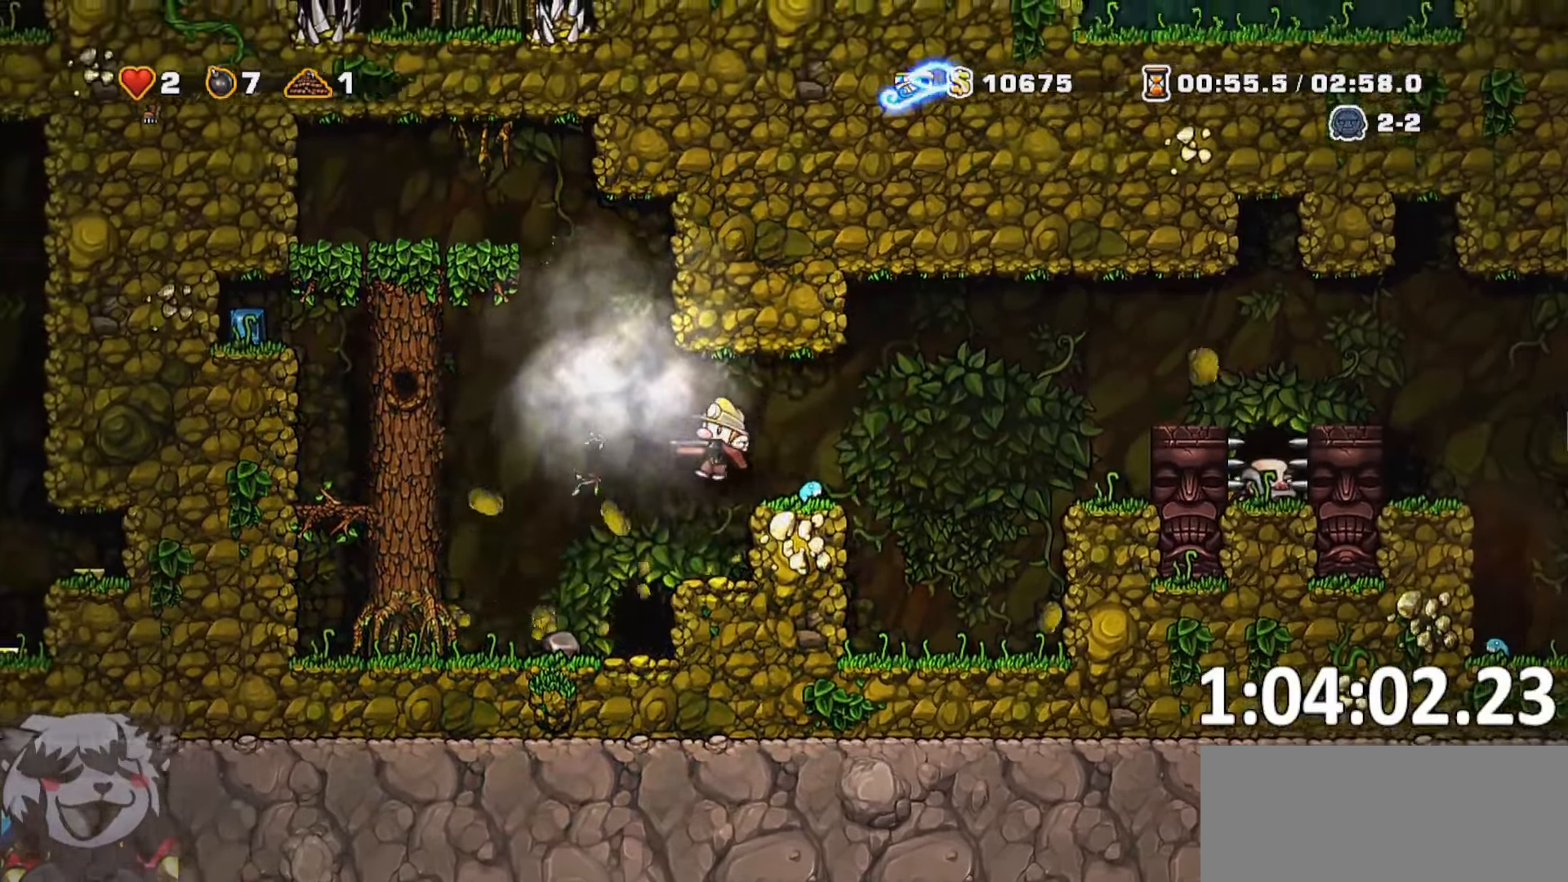
{"keys": ["o"], "events": [[100, "run", "up"], [133, "d", "down"], [167, "a", "up"], [300, "o", "down"], [383, "d", "up"], [383, "o", "up"], [433, "o", "down"]]}
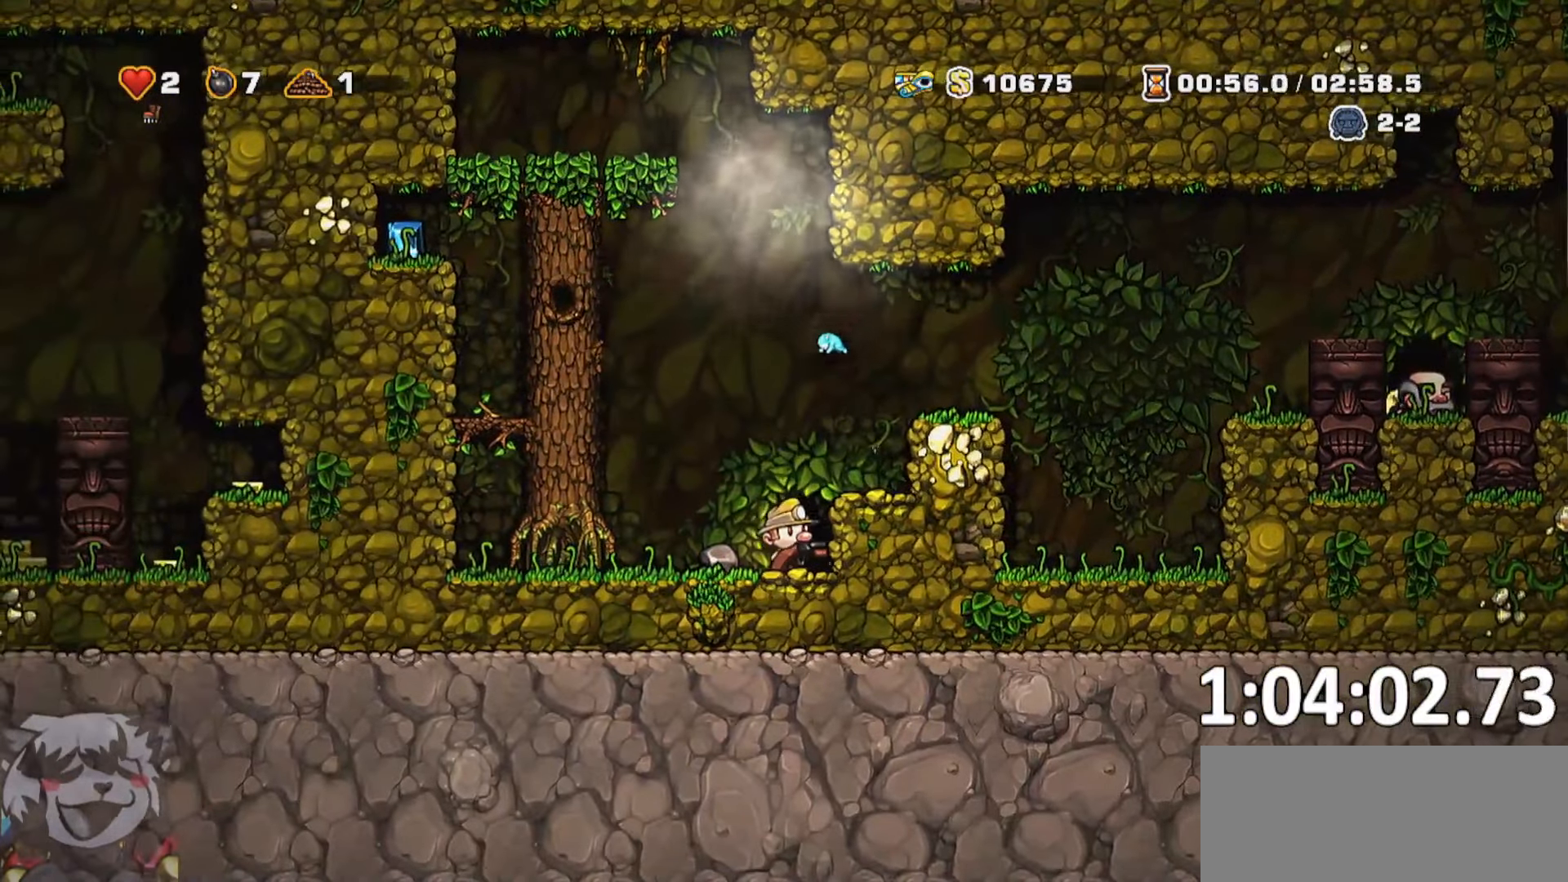
{"keys": ["o"], "events": [[33, "o", "up"], [133, "o", "down"], [183, "o", "up"], [267, "o", "down"], [367, "o", "up"], [450, "o", "down"]]}
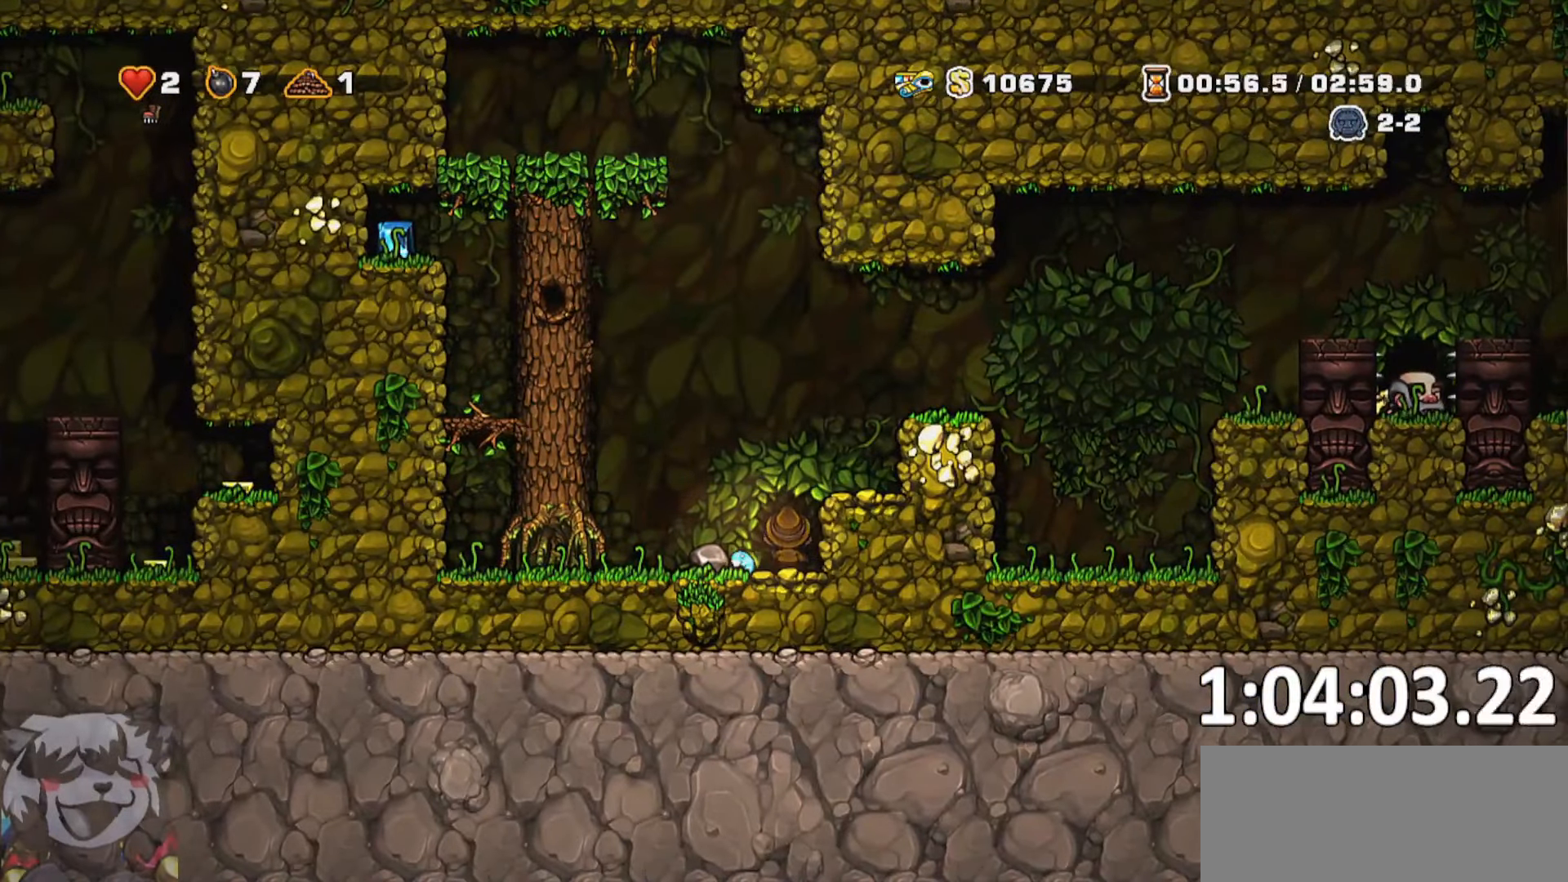
{"keys": [], "events": [[50, "o", "up"]]}
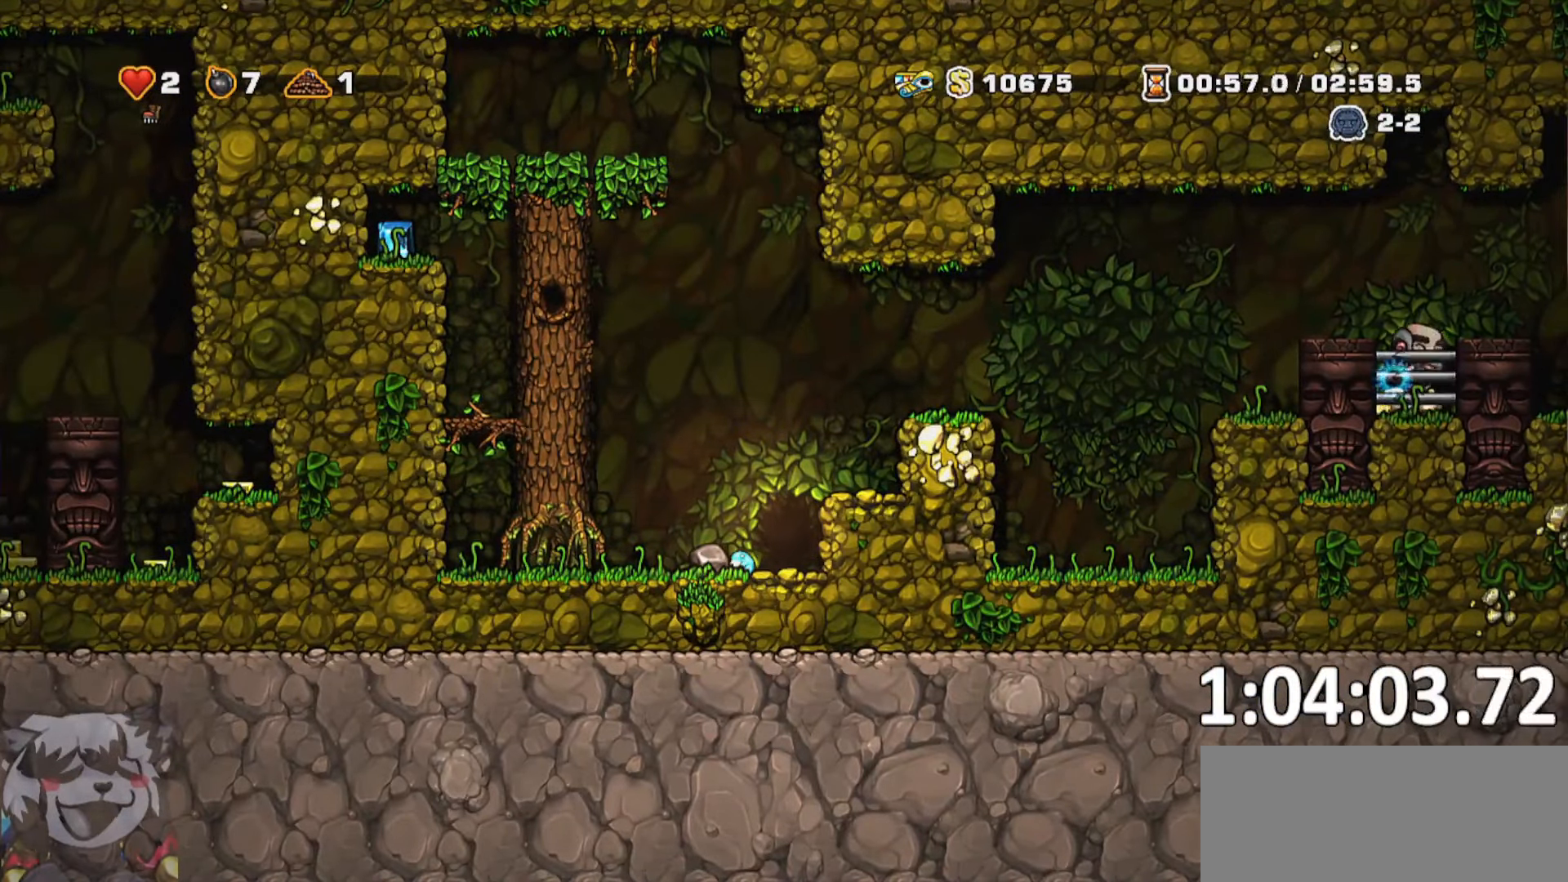
{"keys": ["jump"], "events": [[300, "jump", "down"], [383, "jump", "up"], [433, "jump", "down"]]}
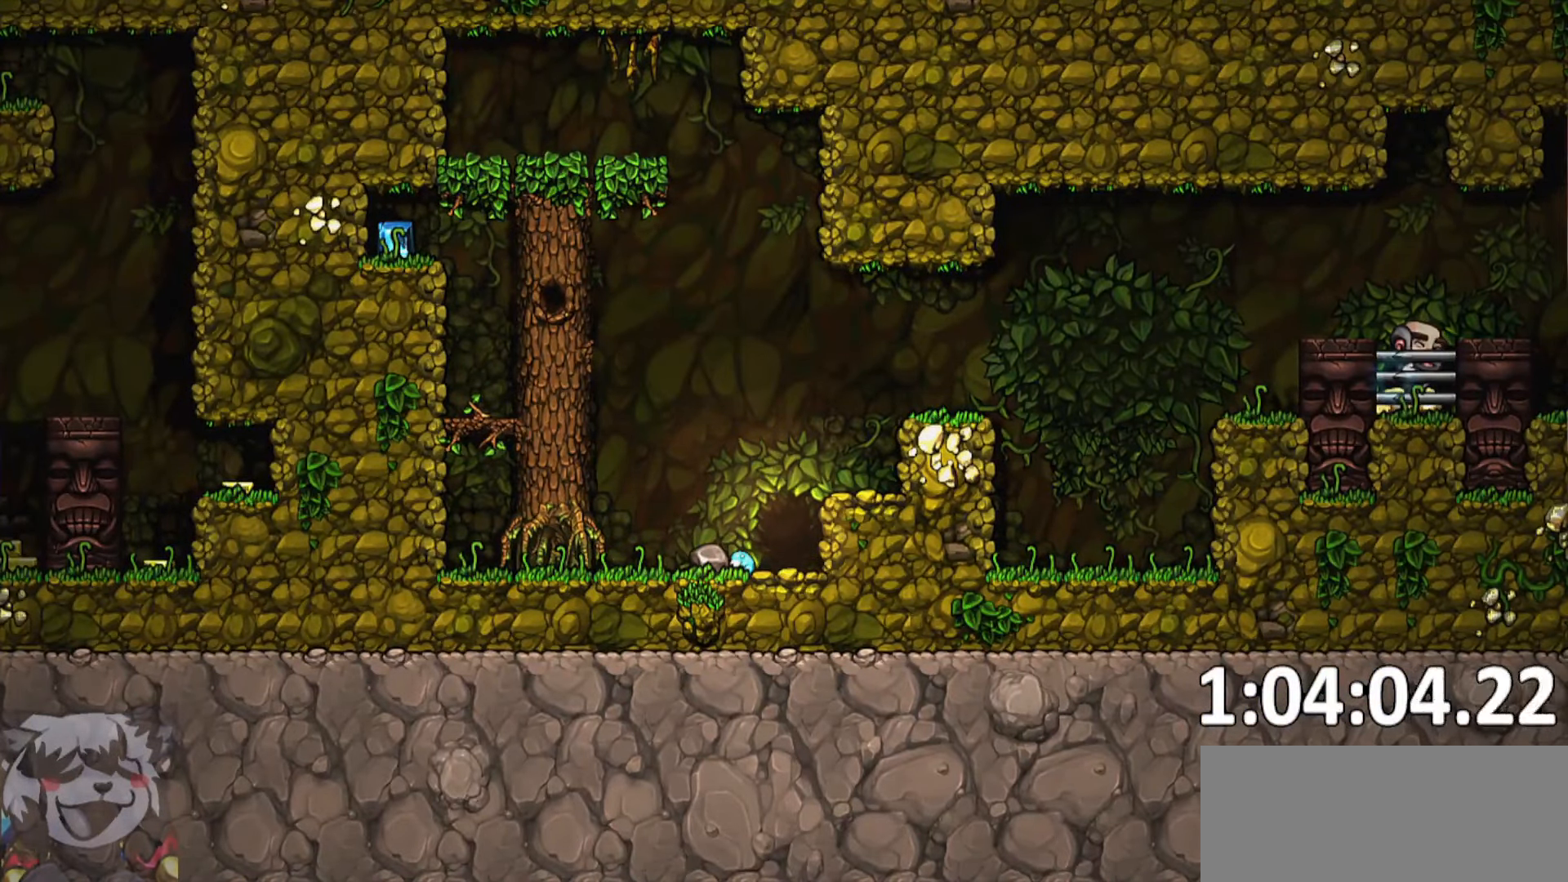
{"keys": ["jump"], "events": [[67, "jump", "up"], [117, "jump", "down"], [267, "jump", "up"], [317, "jump", "down"], [400, "jump", "up"], [500, "jump", "down"]]}
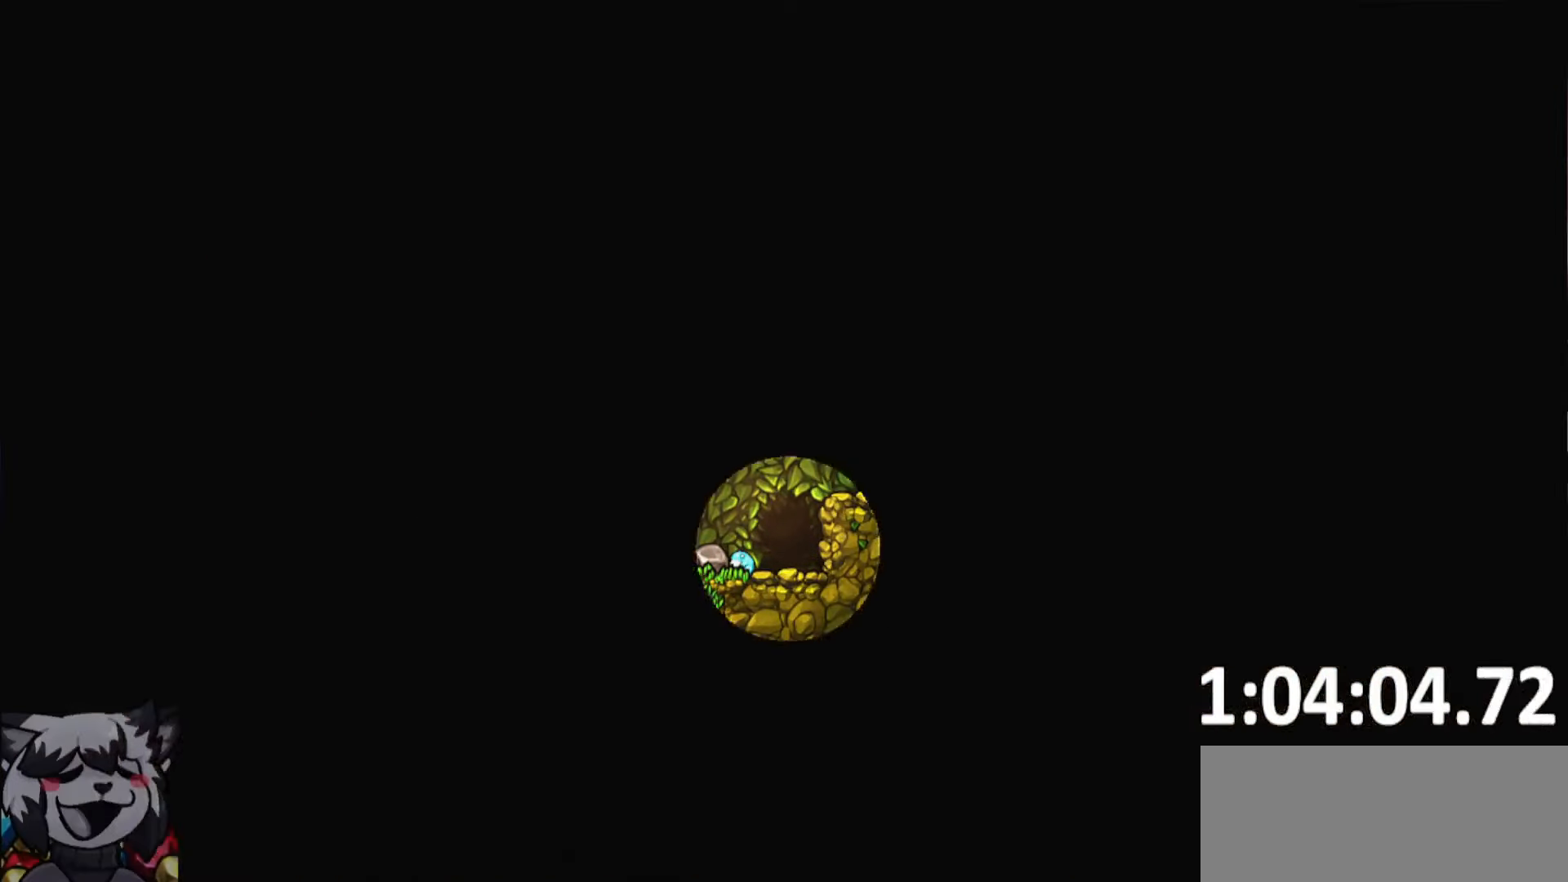
{"keys": ["jump"], "events": [[100, "jump", "up"], [200, "jump", "down"], [283, "jump", "up"], [333, "jump", "down"]]}
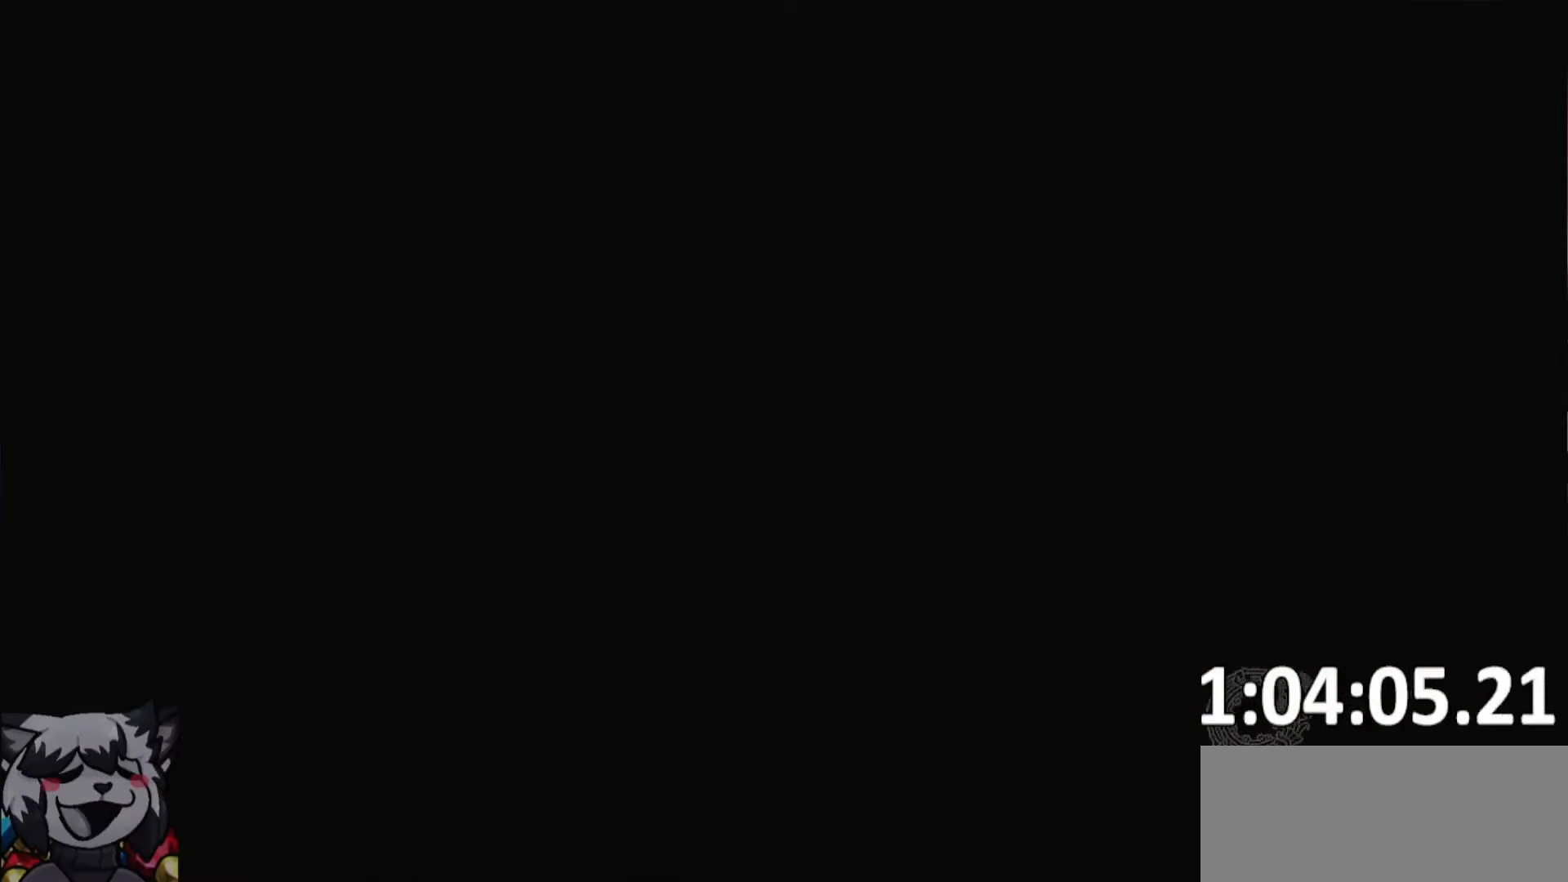
{"keys": ["jump"], "events": []}
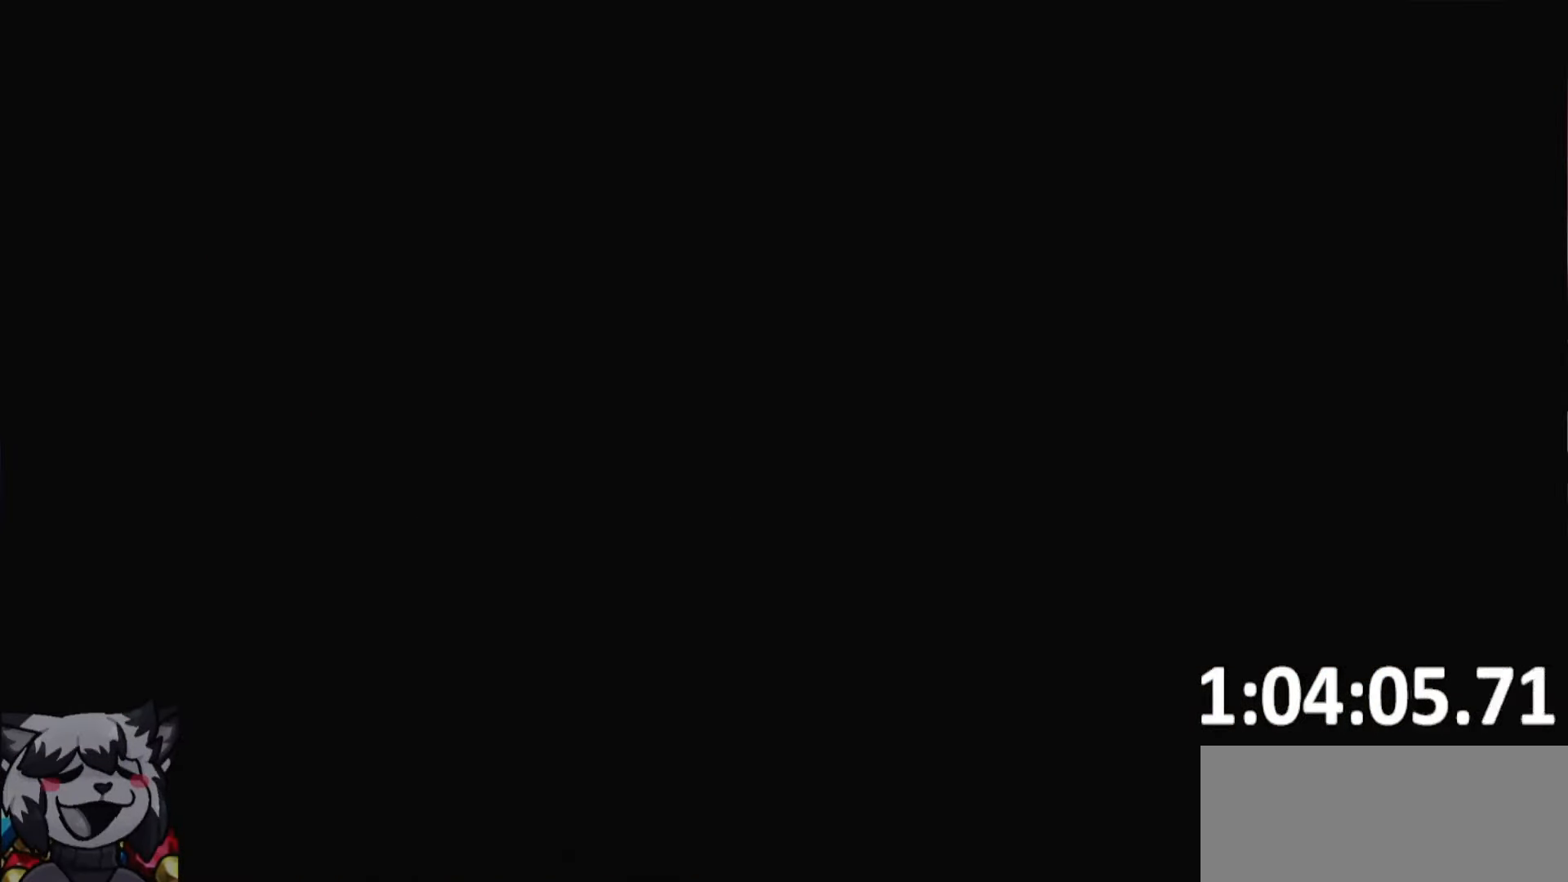
{"keys": [], "events": [[500, "jump", "up"]]}
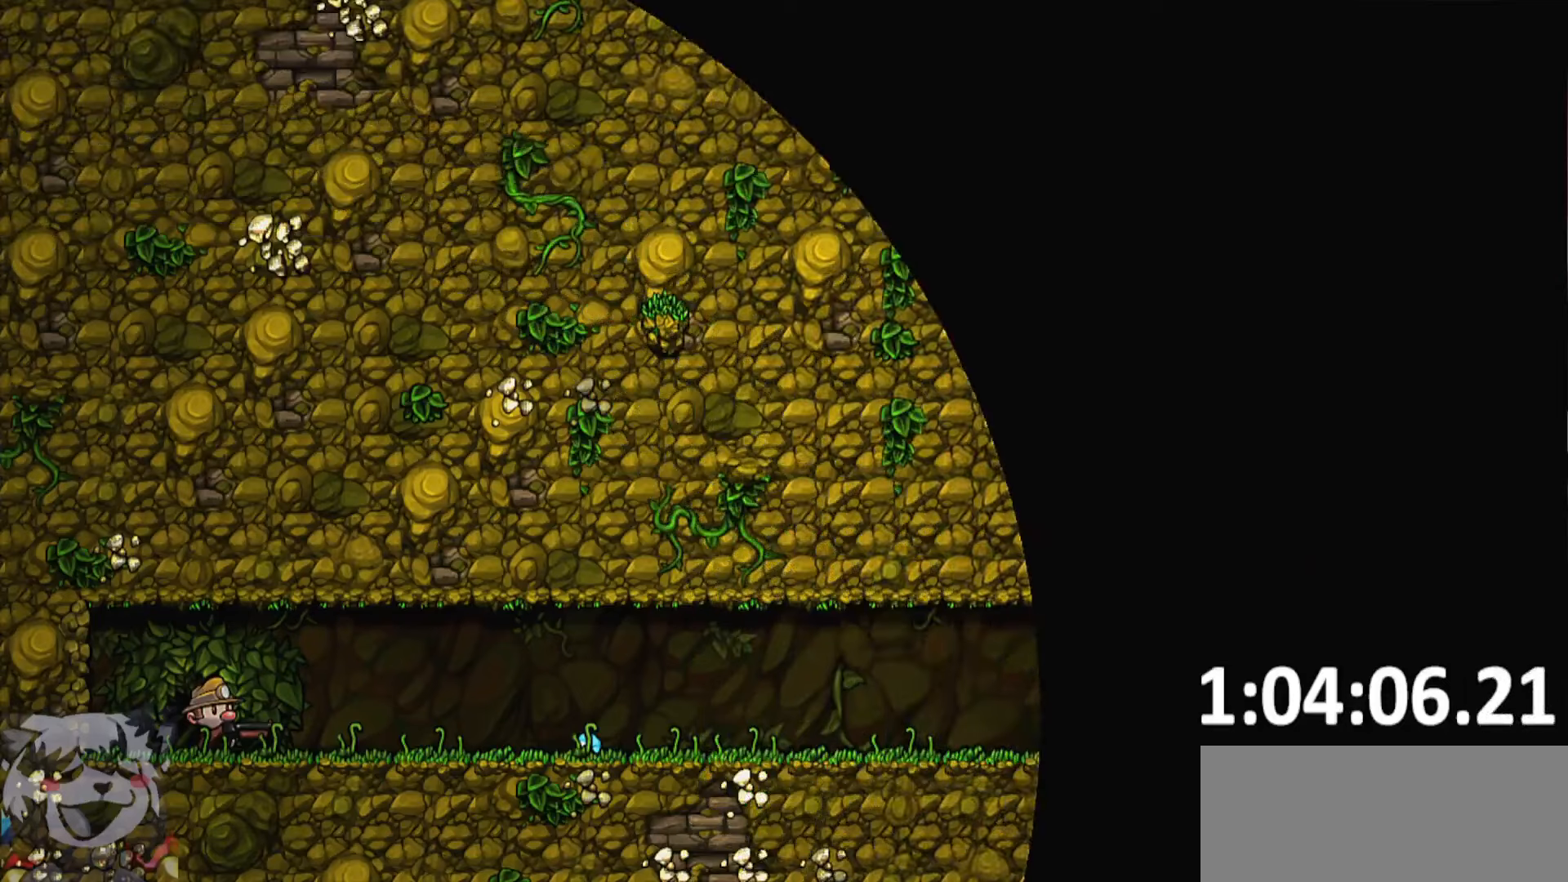
{"keys": ["jump"], "events": [[100, "jump", "down"], [184, "jump", "up"], [234, "jump", "down"], [367, "jump", "up"], [417, "jump", "down"]]}
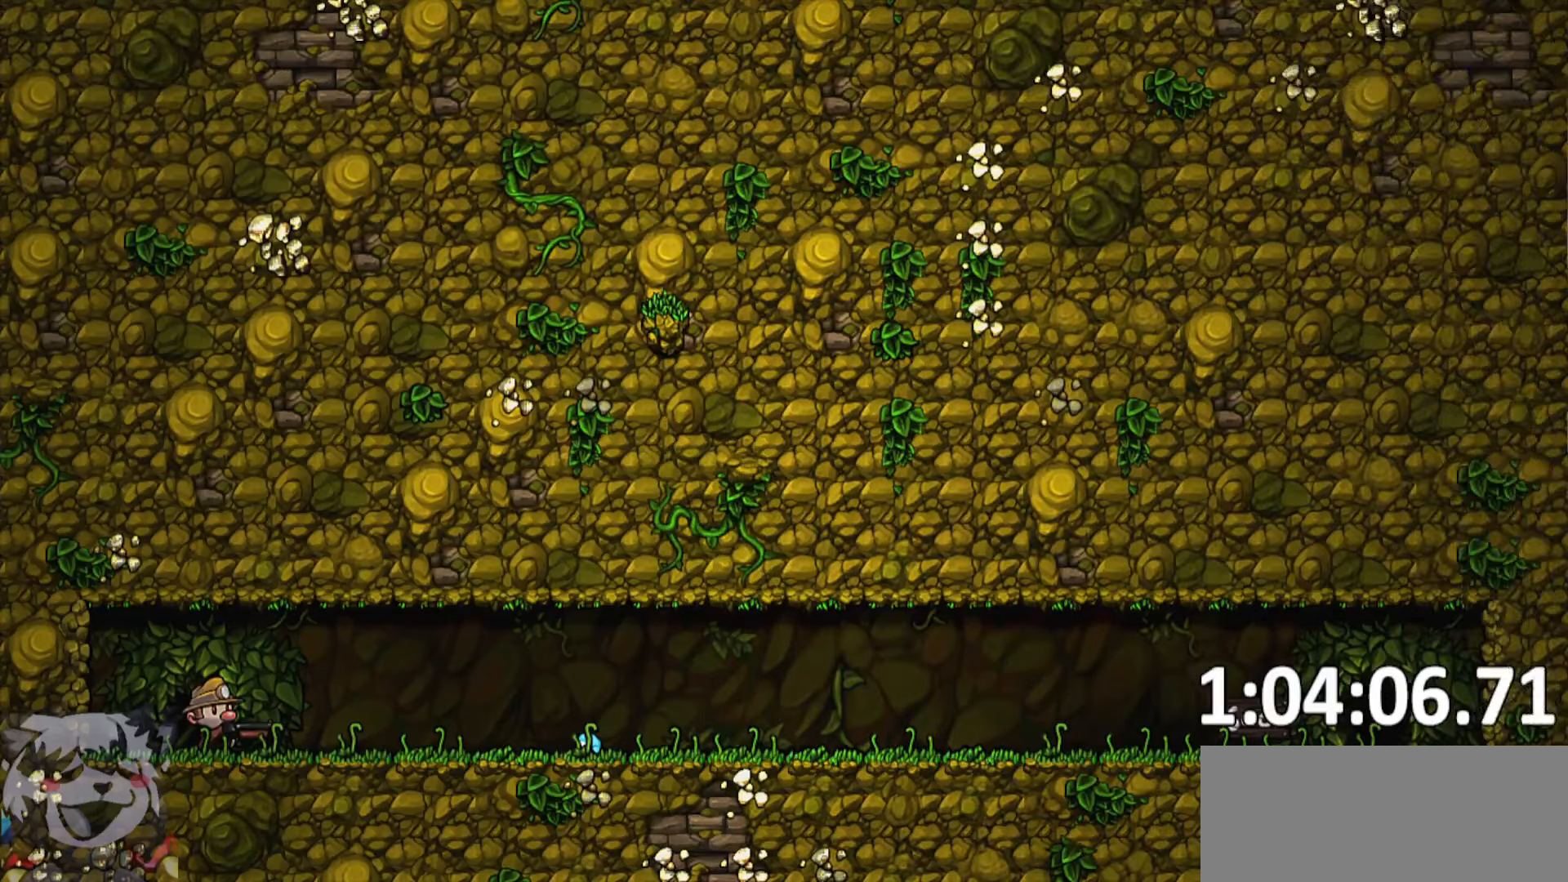
{"keys": [], "events": [[17, "jump", "up"], [67, "jump", "down"], [150, "jump", "up"], [250, "jump", "down"], [300, "jump", "up"], [384, "jump", "down"], [484, "jump", "up"]]}
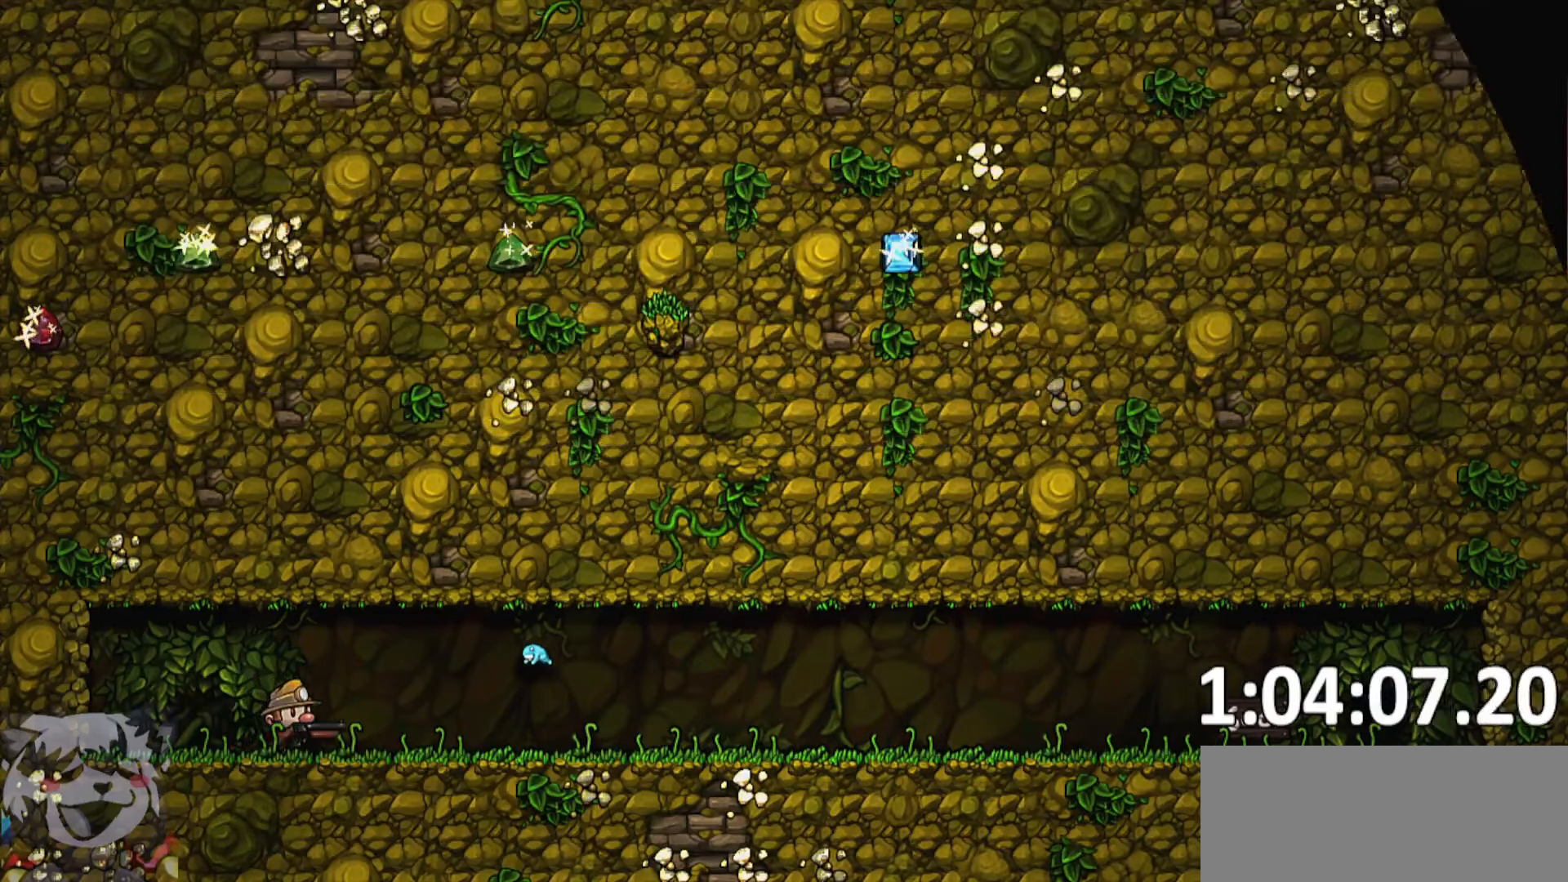
{"keys": [], "events": []}
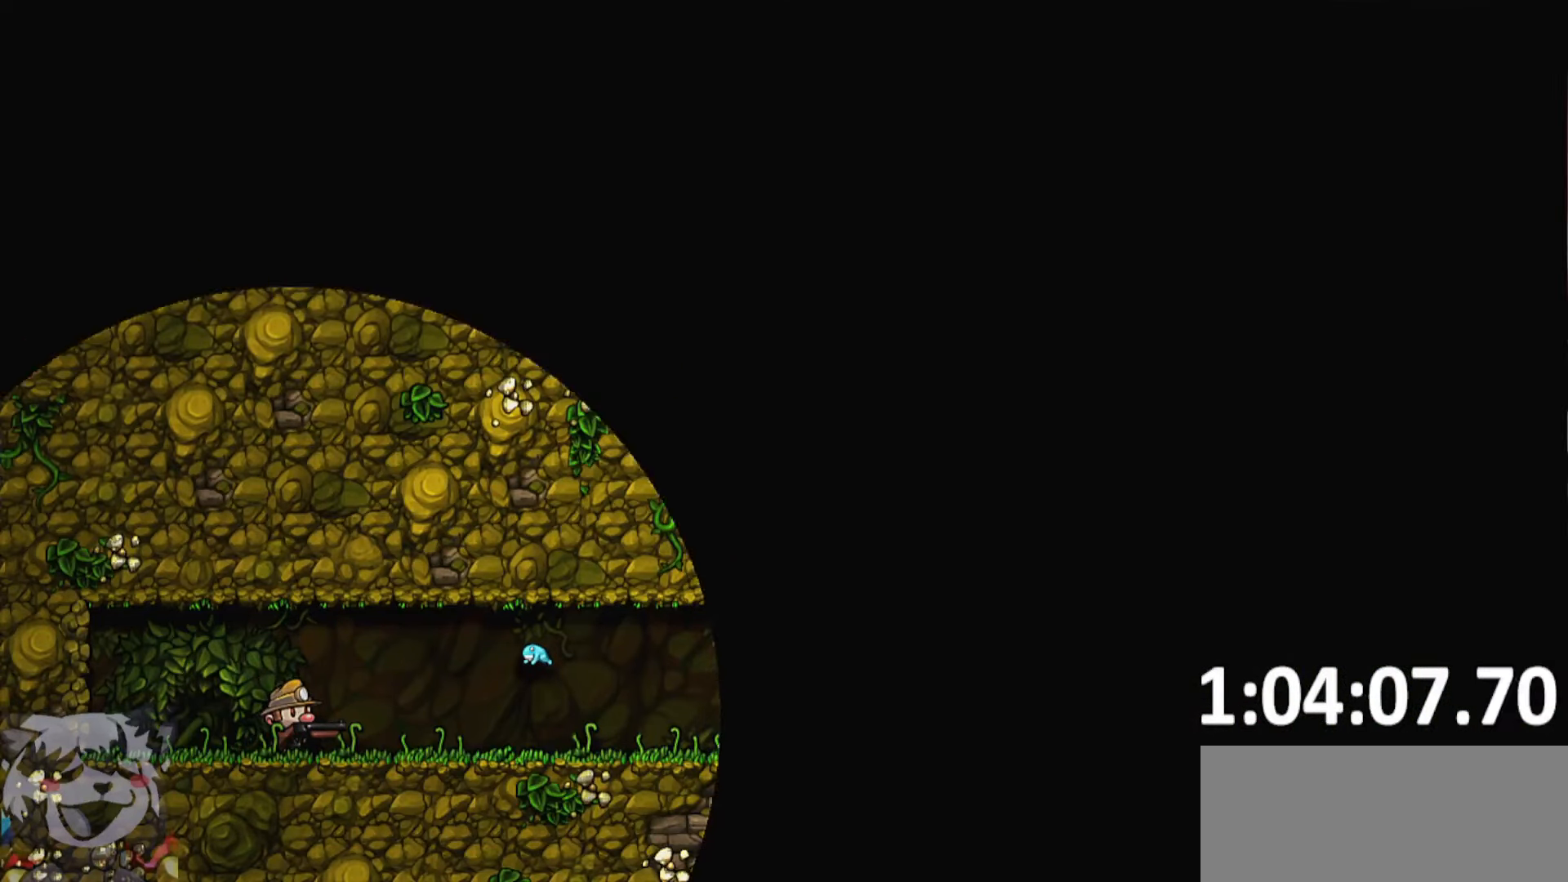
{"keys": ["d", "s"], "events": [[234, "d", "down"], [284, "s", "down"]]}
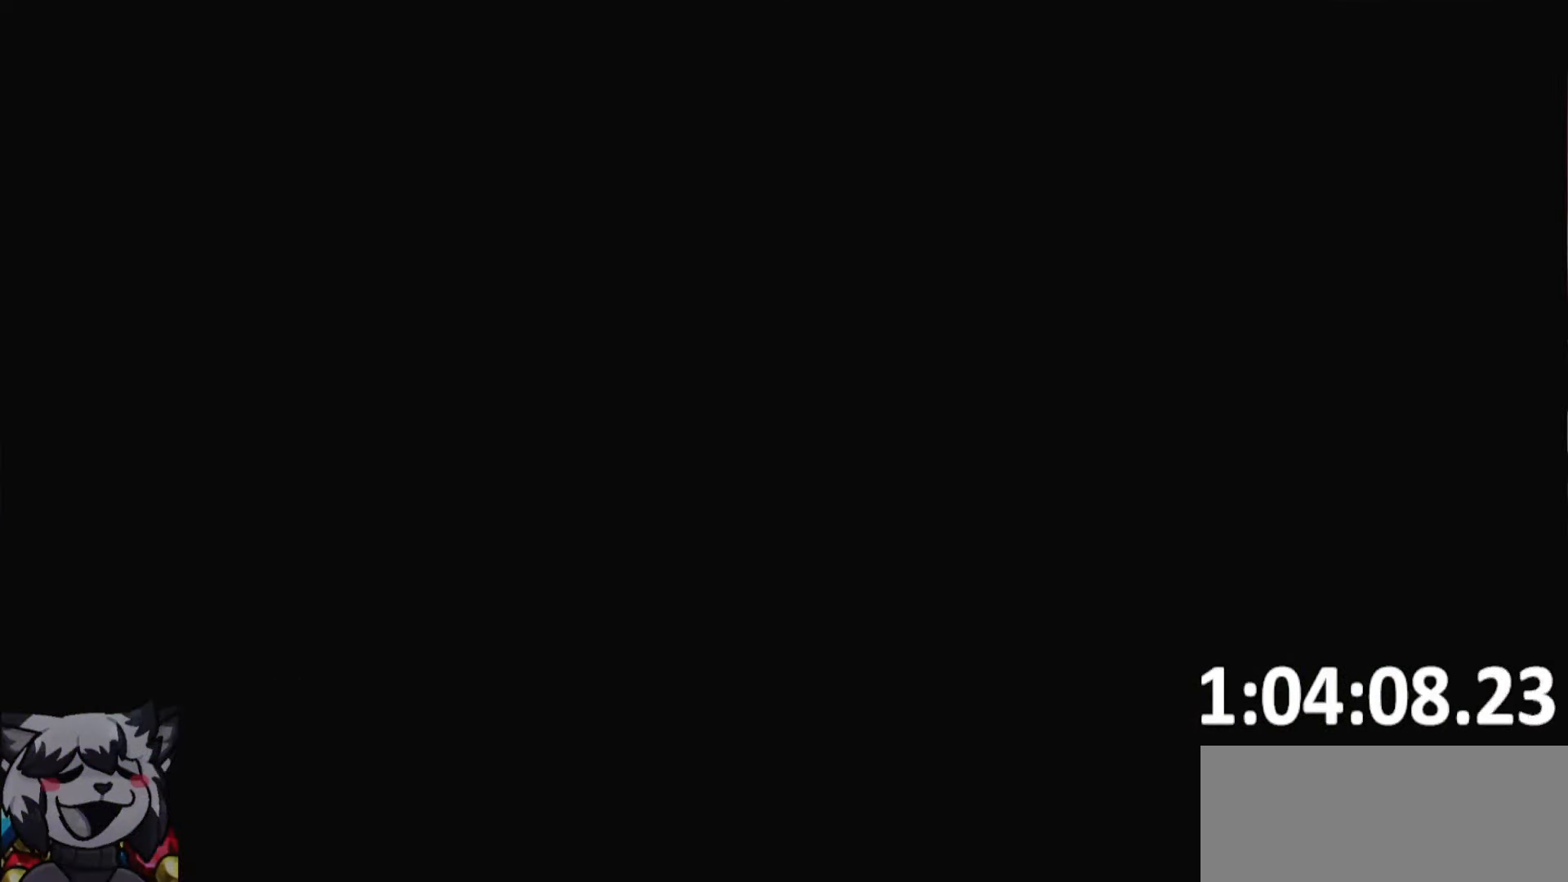
{"keys": ["d", "s"], "events": []}
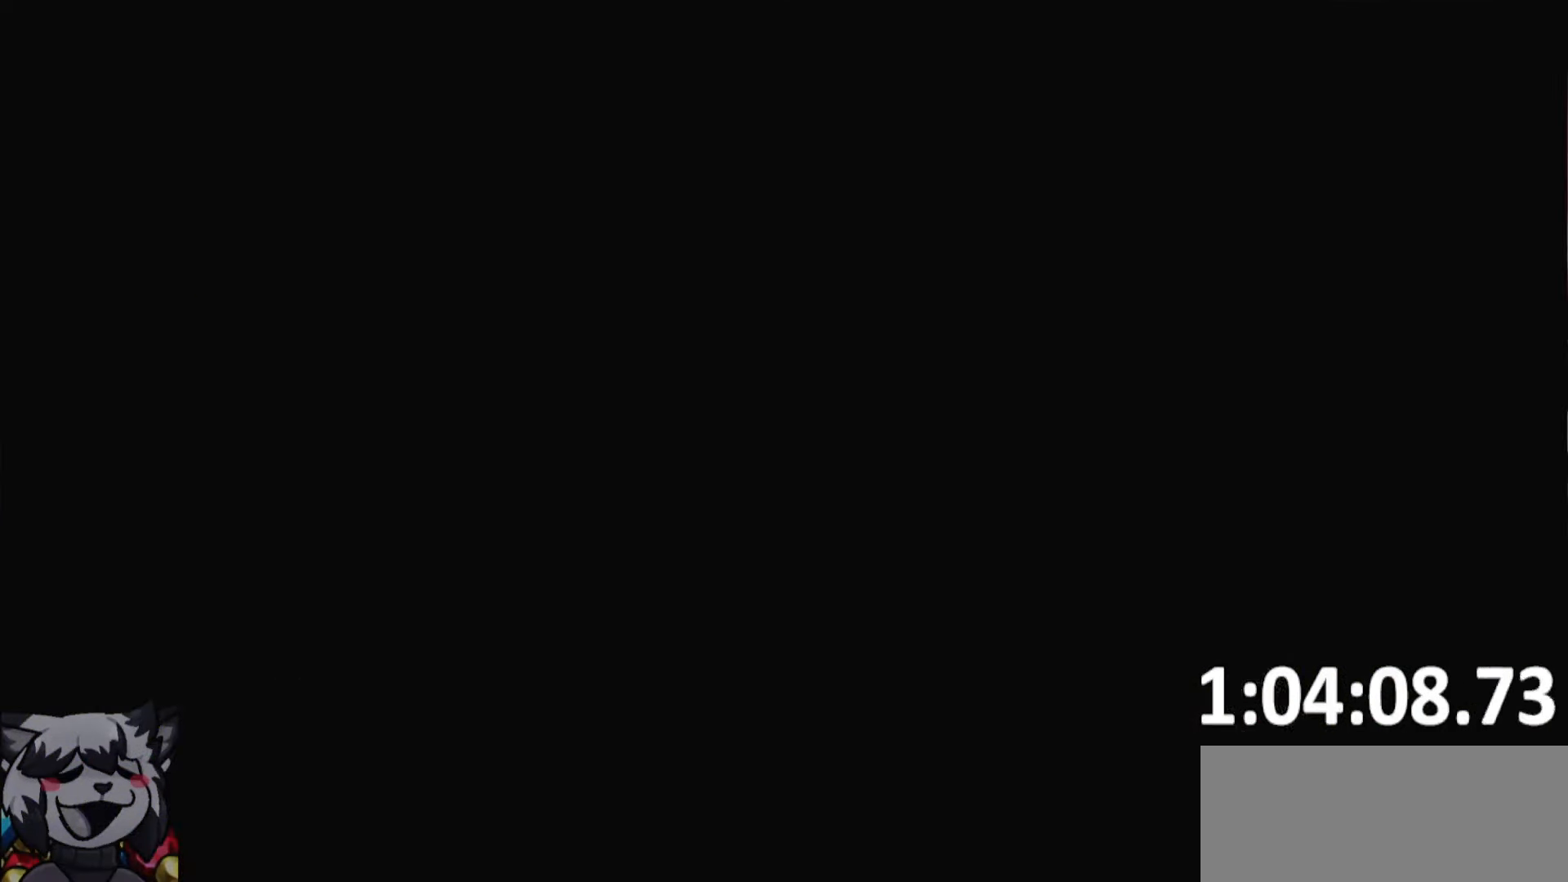
{"keys": ["d", "s"], "events": []}
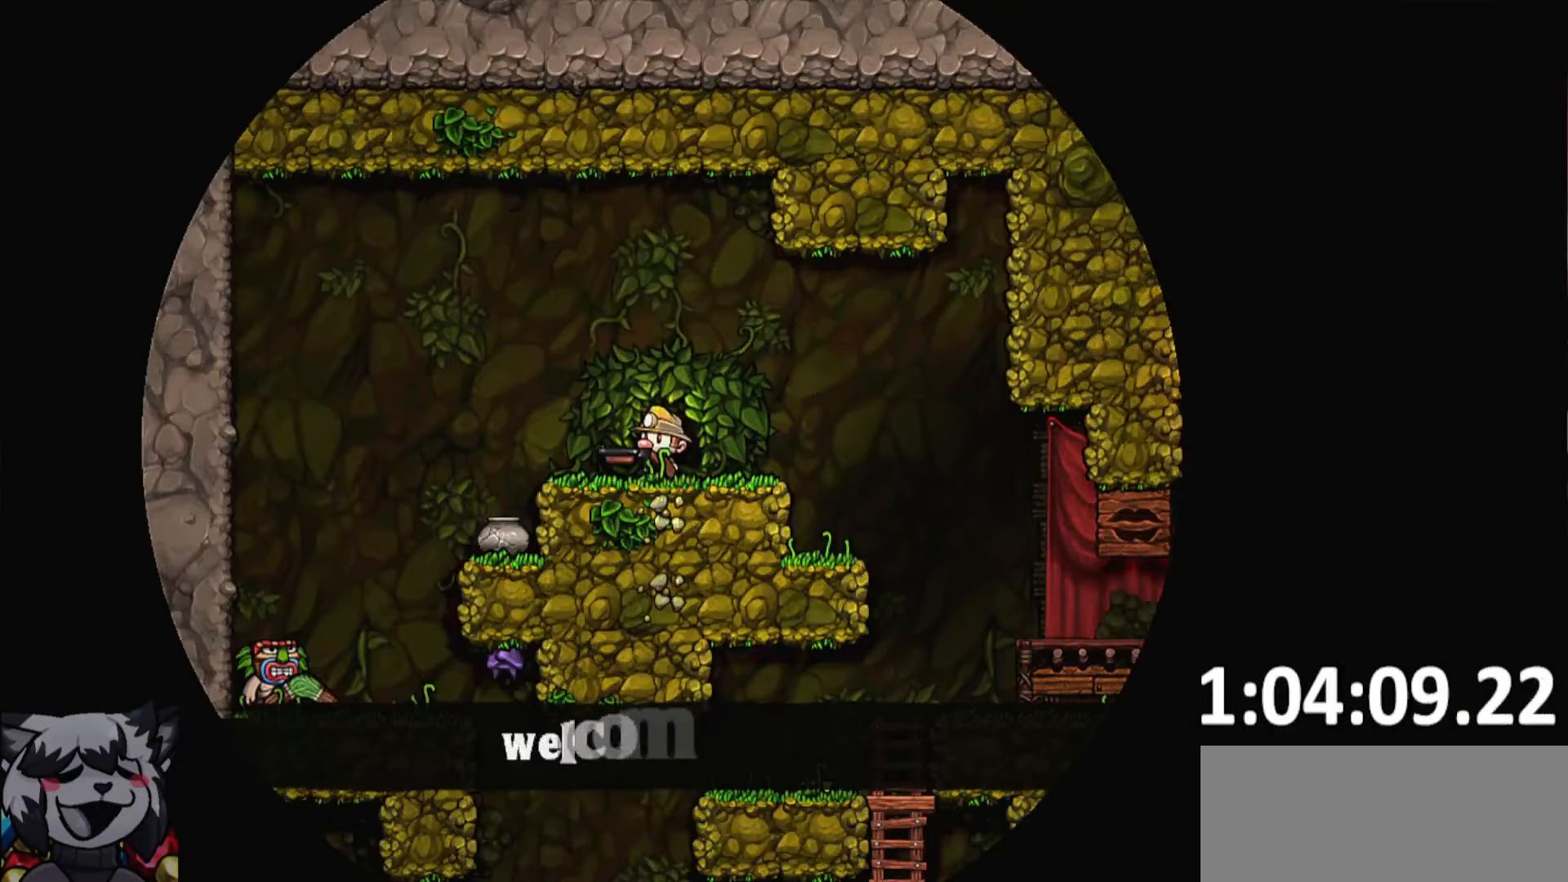
{"keys": ["d"], "events": [[184, "s", "up"]]}
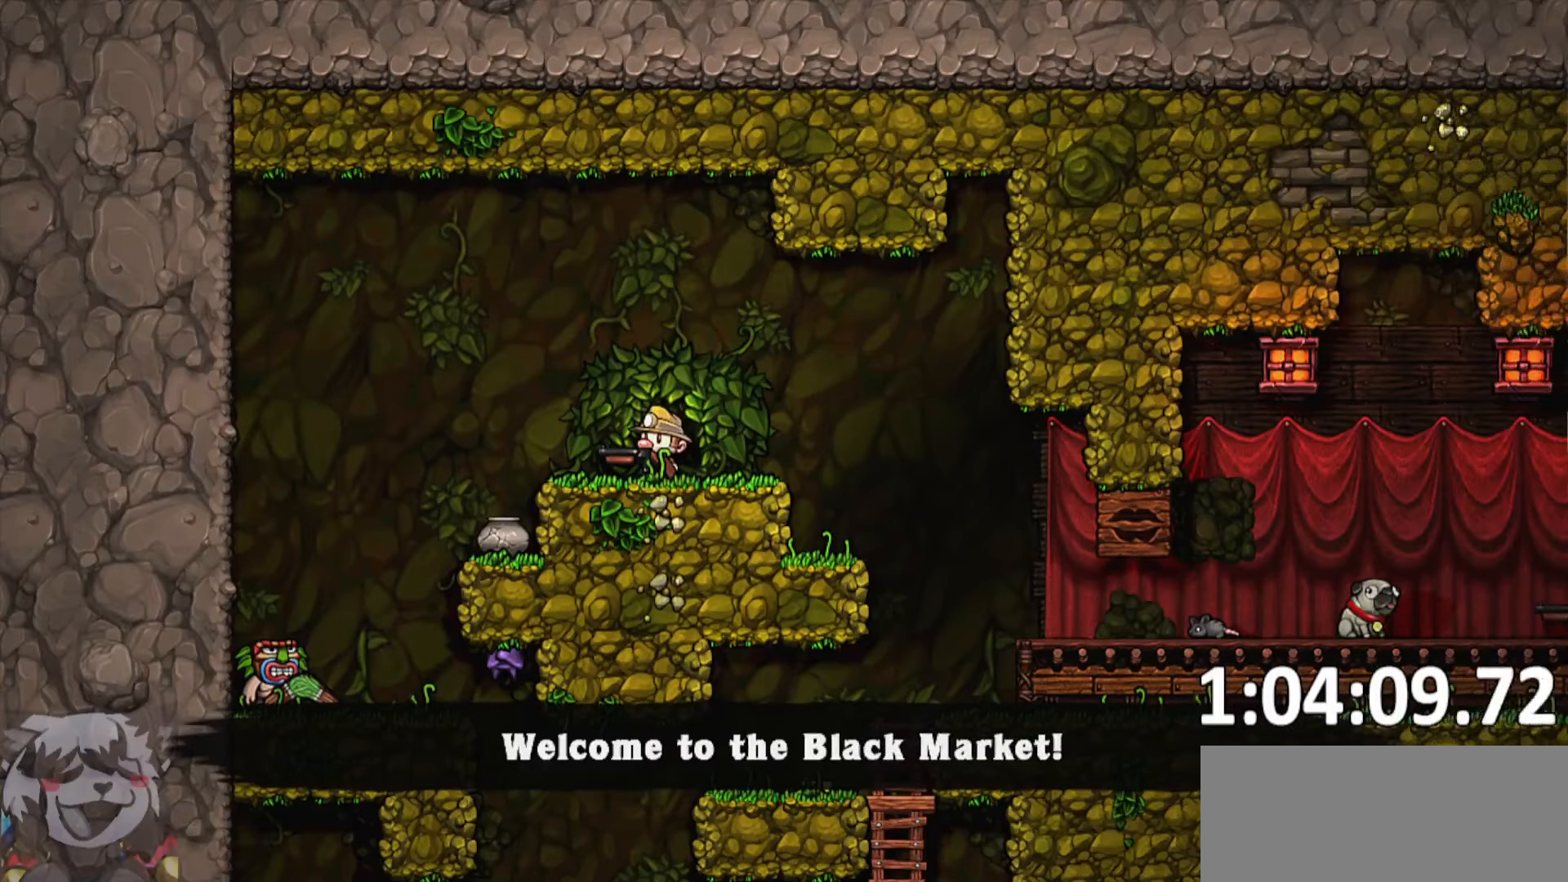
{"keys": ["d", "s"], "events": [[400, "s", "down"]]}
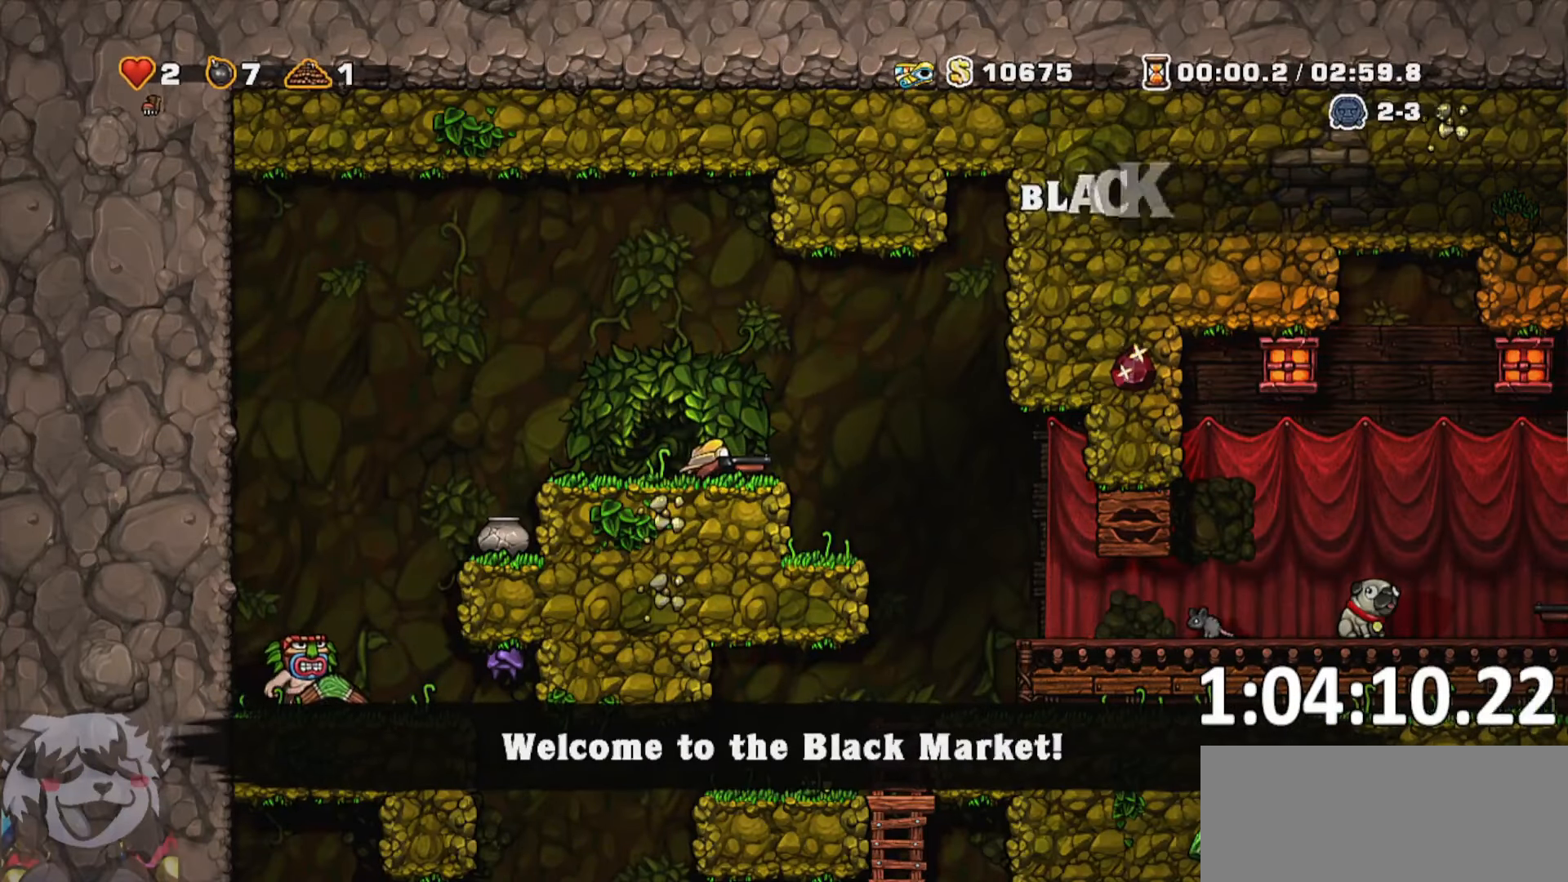
{"keys": ["d", "s"], "events": []}